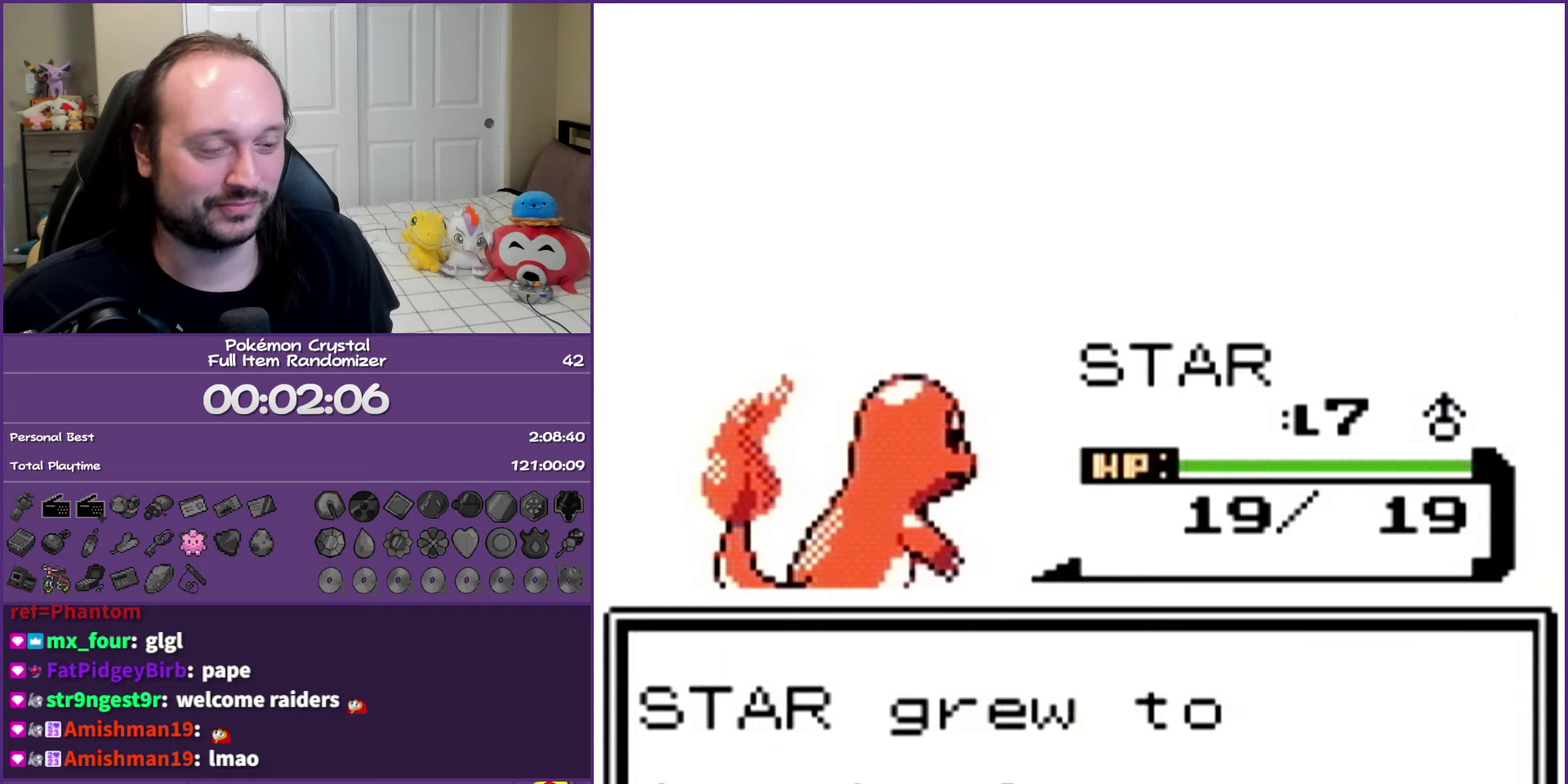
Gameplay with a controller (Nintendo layout); each line is a JSON object with the inputs held at the frame after it. "events" lists button and stick changes between this image and that frame as [ms after this image, input, new state], when the widget could be followed in between. Not read: L3 R3 left_stick.
{"buttons": ["A"], "events": []}
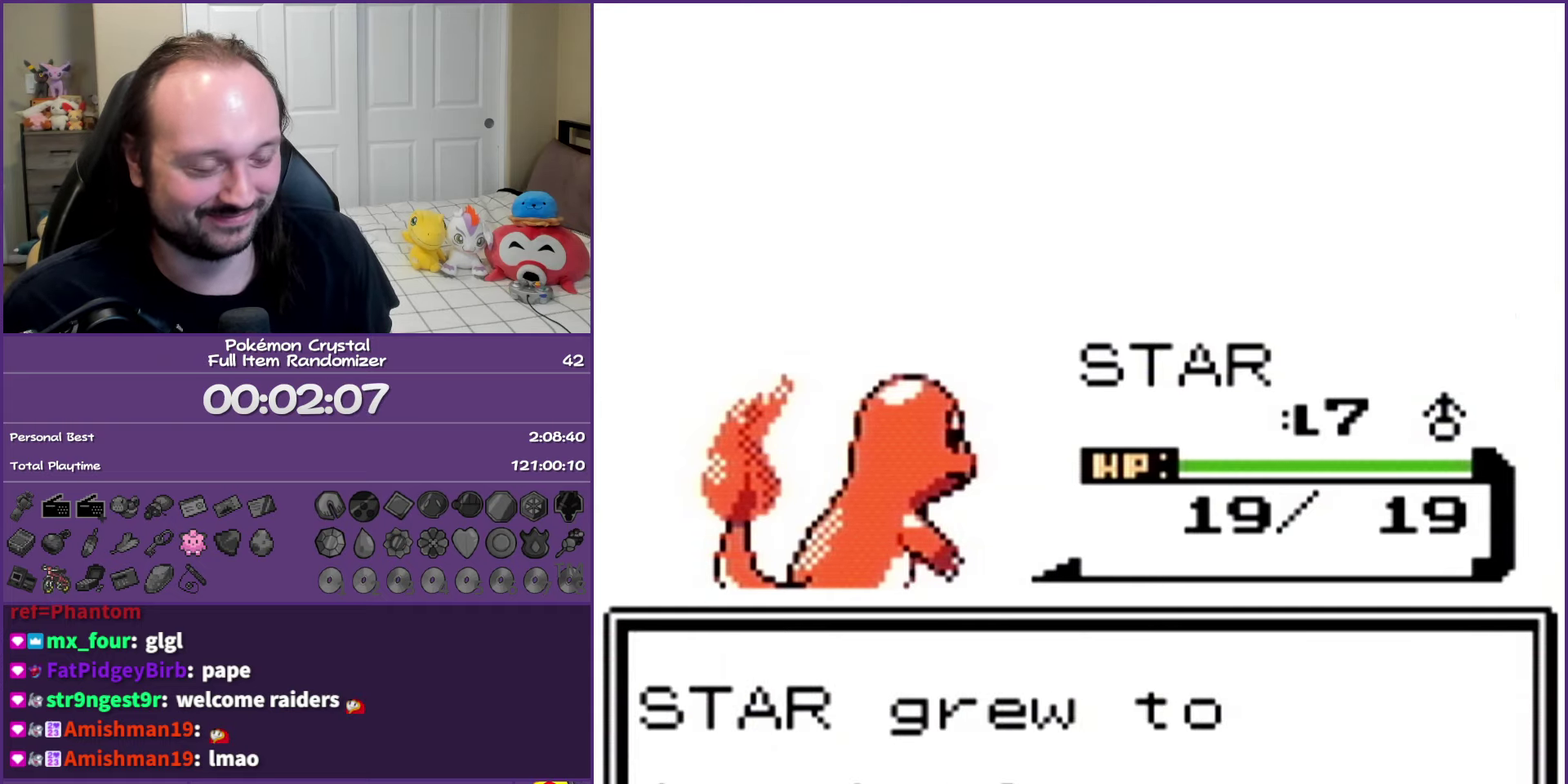
{"buttons": ["A"], "events": []}
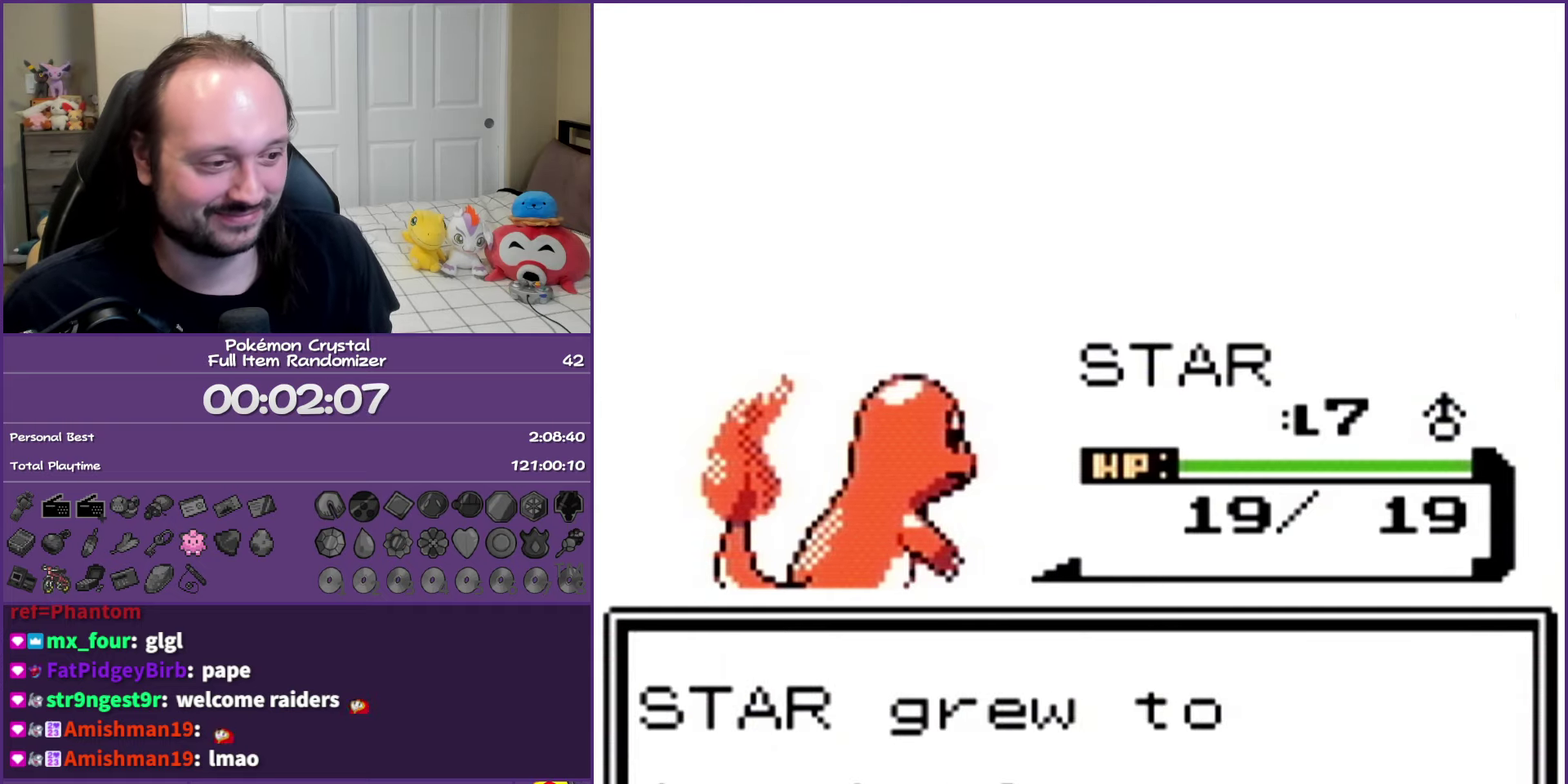
{"buttons": ["A"], "events": []}
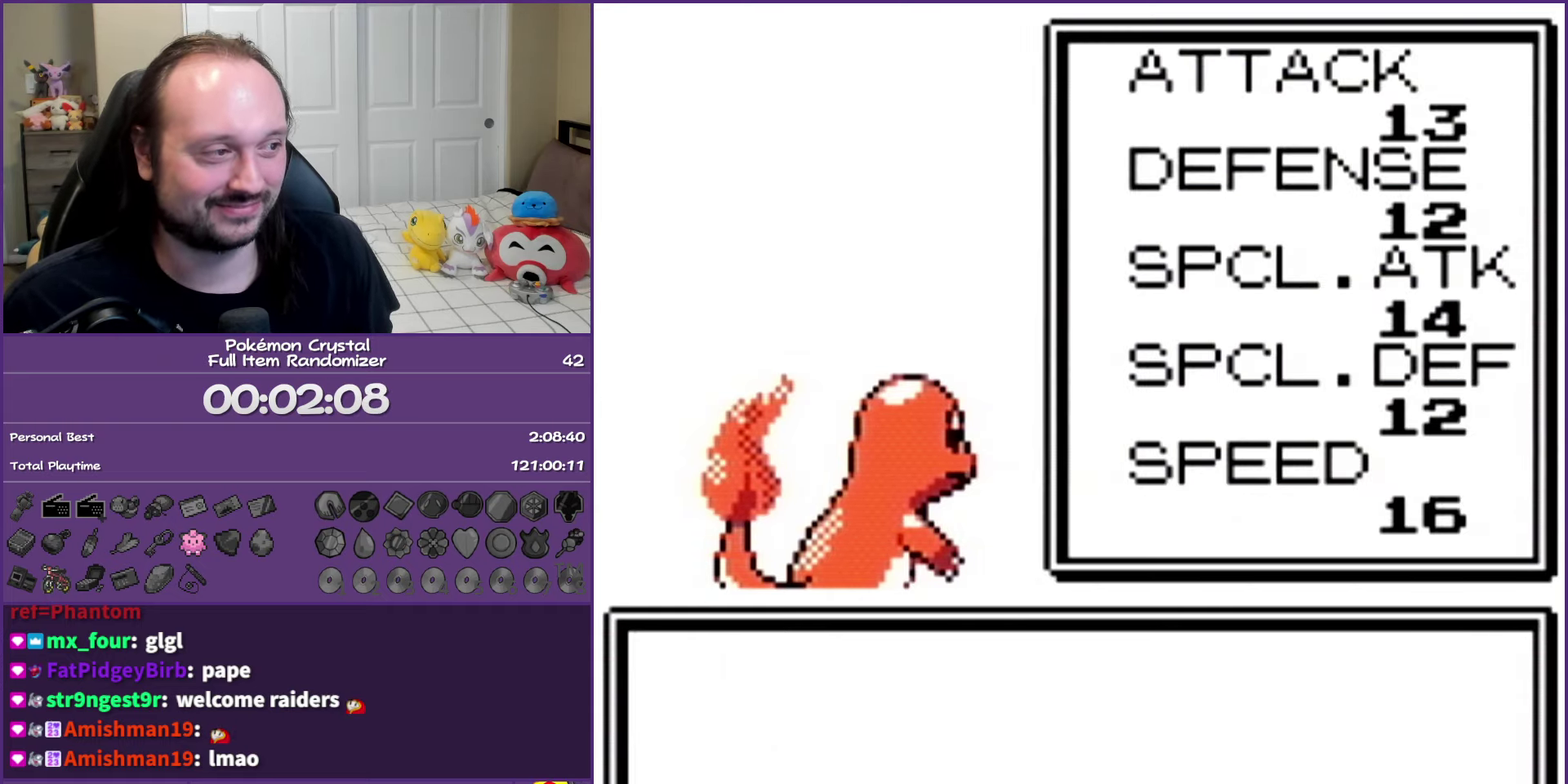
{"buttons": ["A"], "events": [[100, "A", "up"], [167, "A", "down"]]}
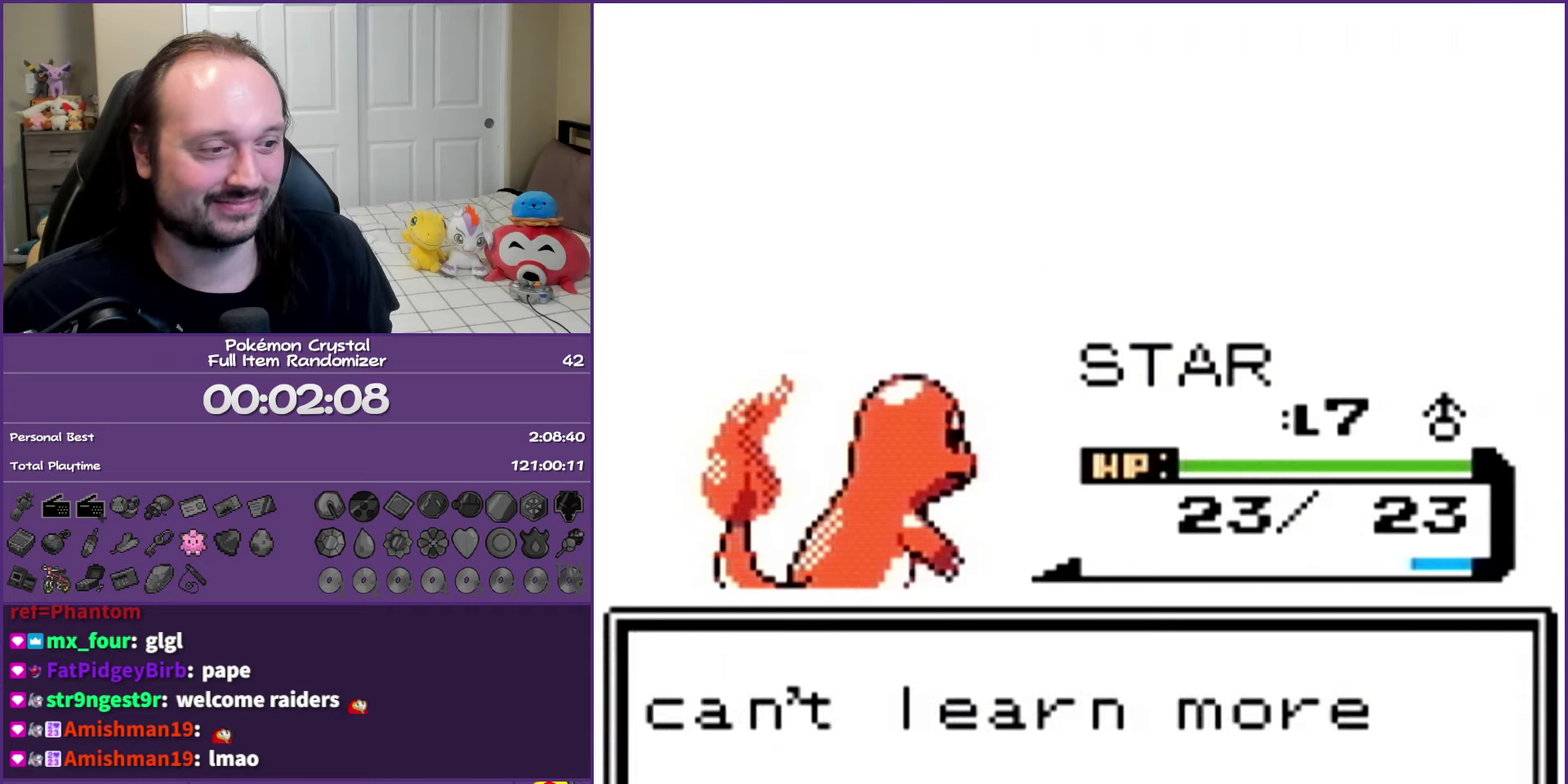
{"buttons": [], "events": [[50, "A", "up"]]}
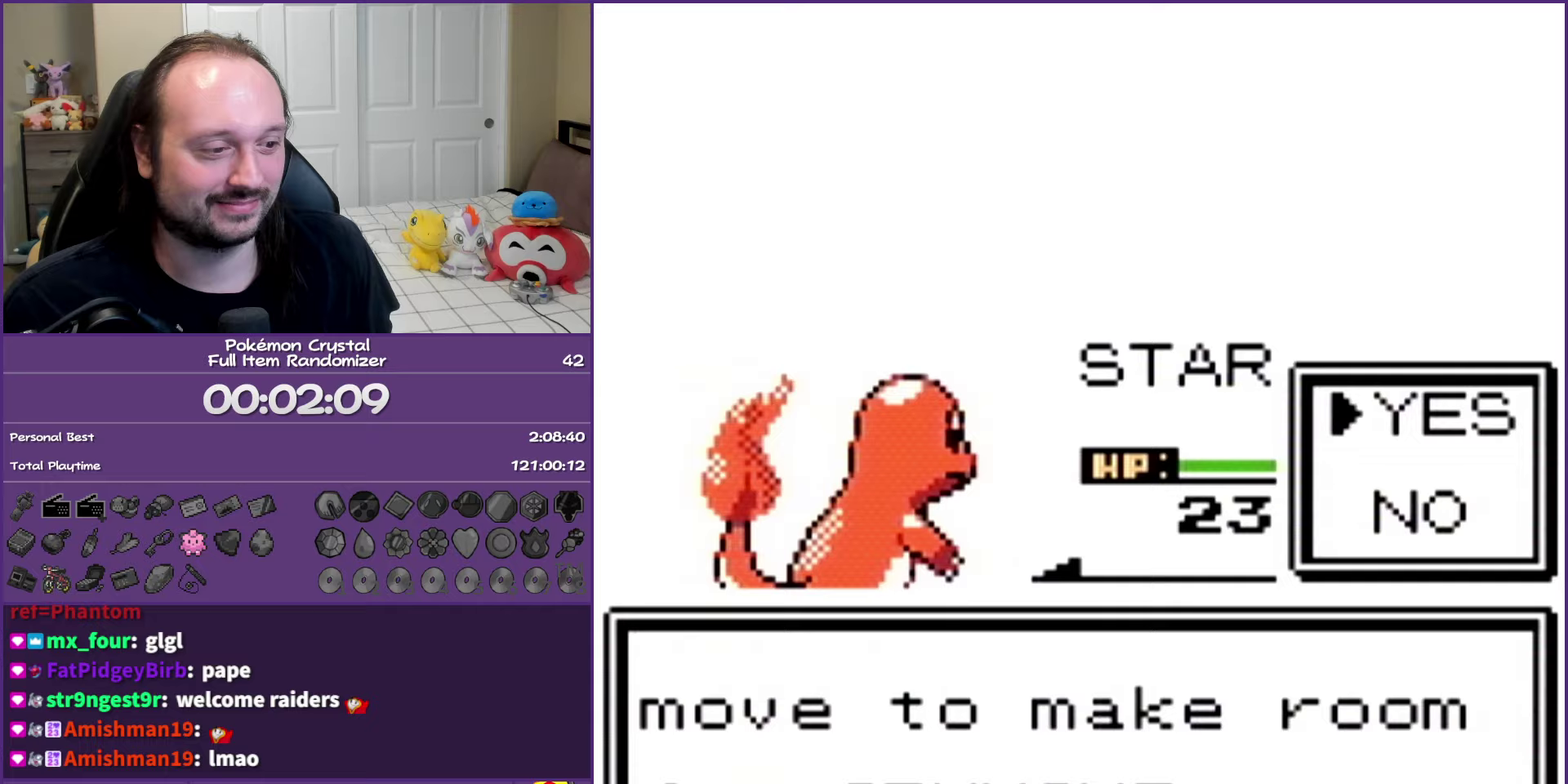
{"buttons": ["A"], "events": [[417, "A", "down"]]}
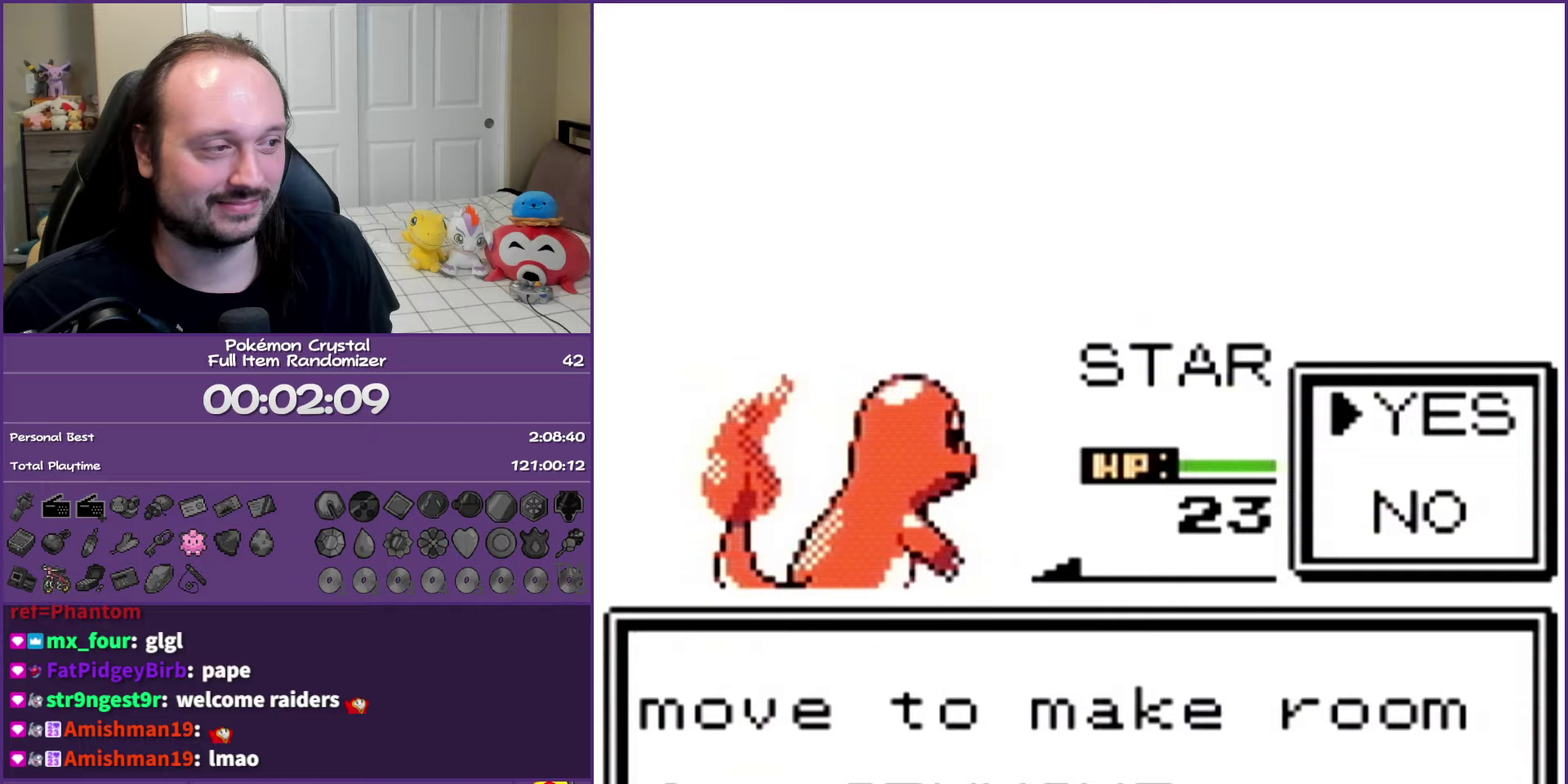
{"buttons": [], "events": [[67, "A", "up"]]}
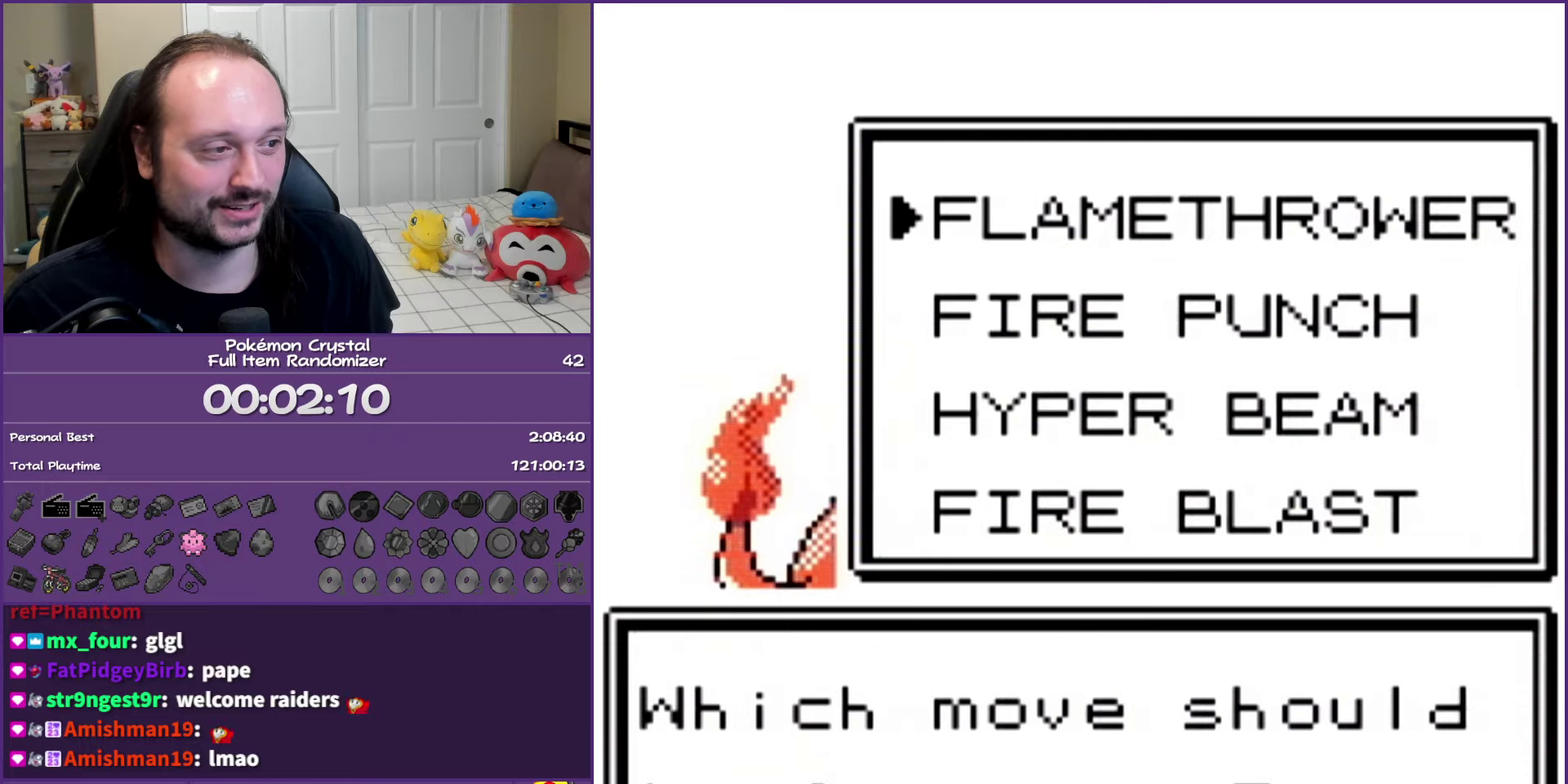
{"buttons": [], "events": []}
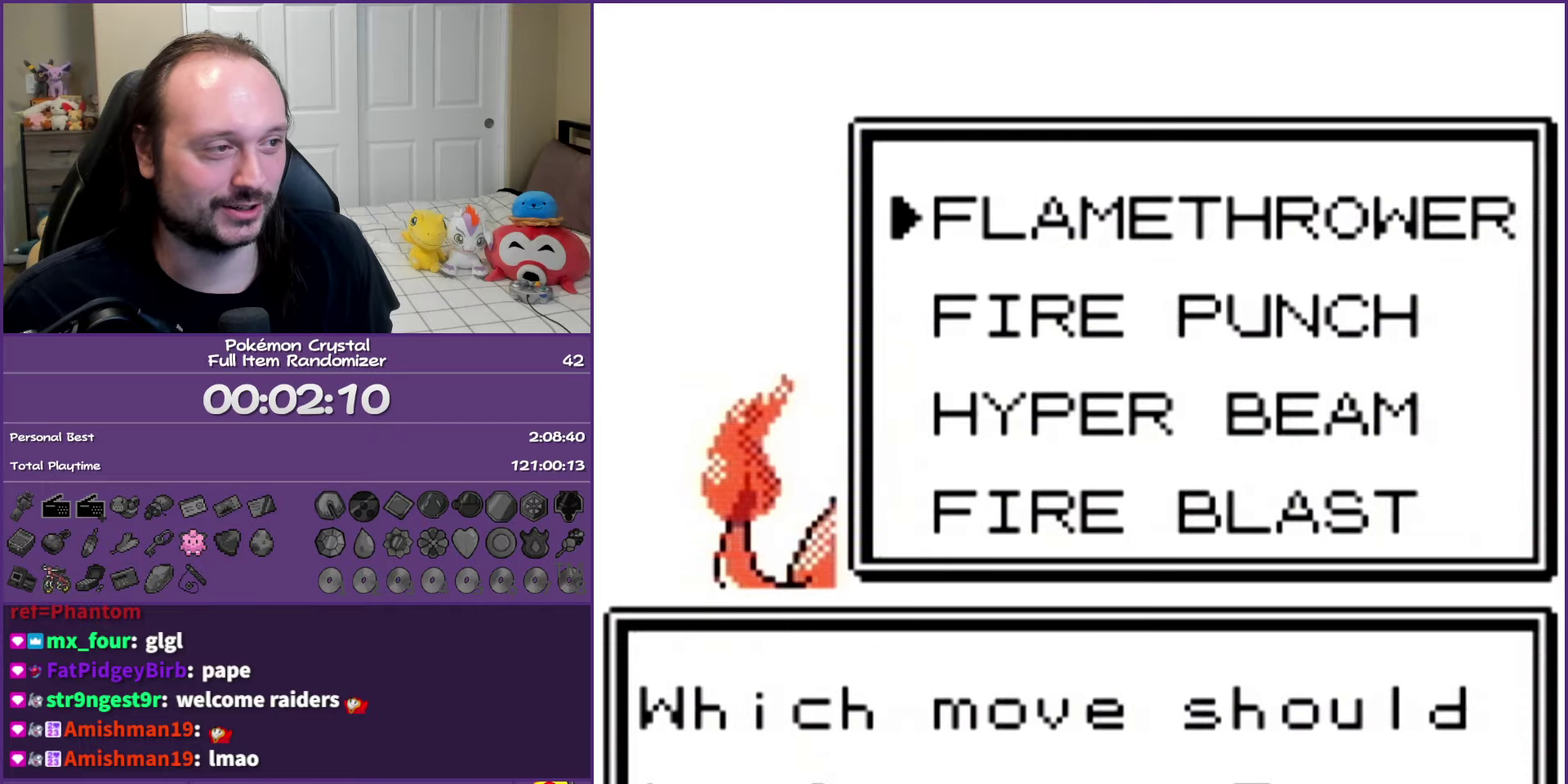
{"buttons": [], "events": [[267, "DPAD_DOWN", "down"], [367, "DPAD_DOWN", "up"]]}
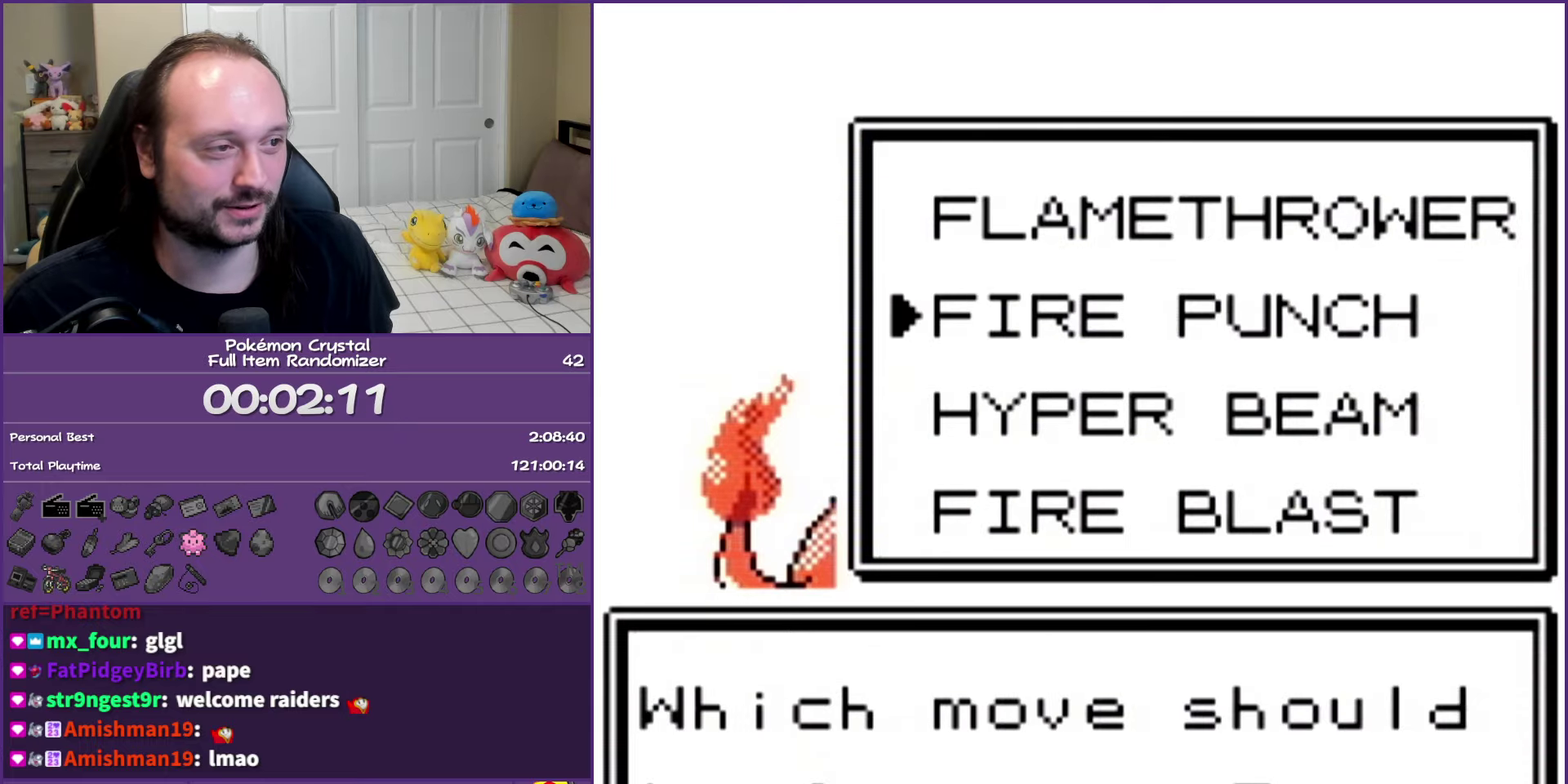
{"buttons": ["A"], "events": [[233, "A", "down"]]}
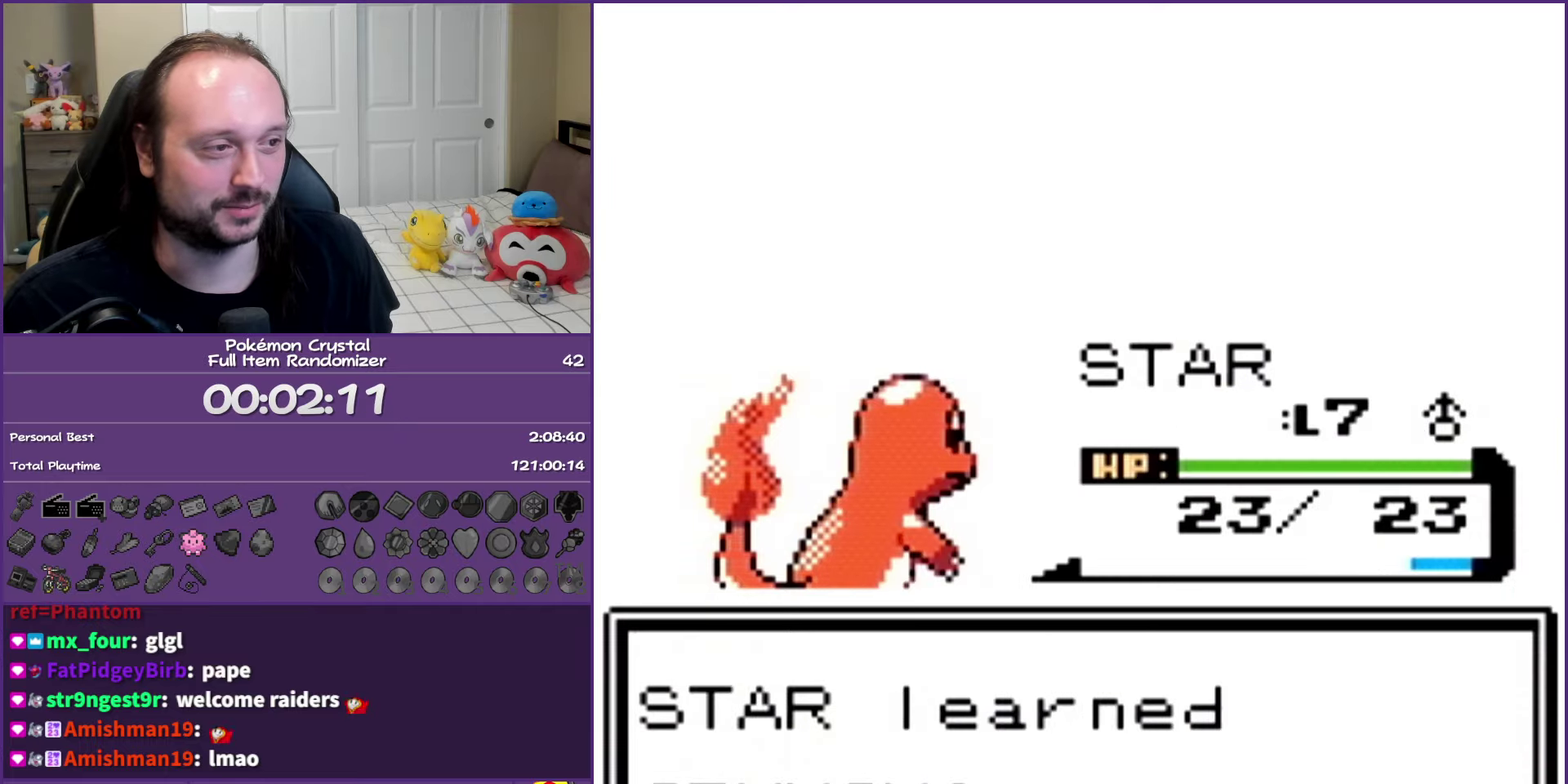
{"buttons": ["A"], "events": []}
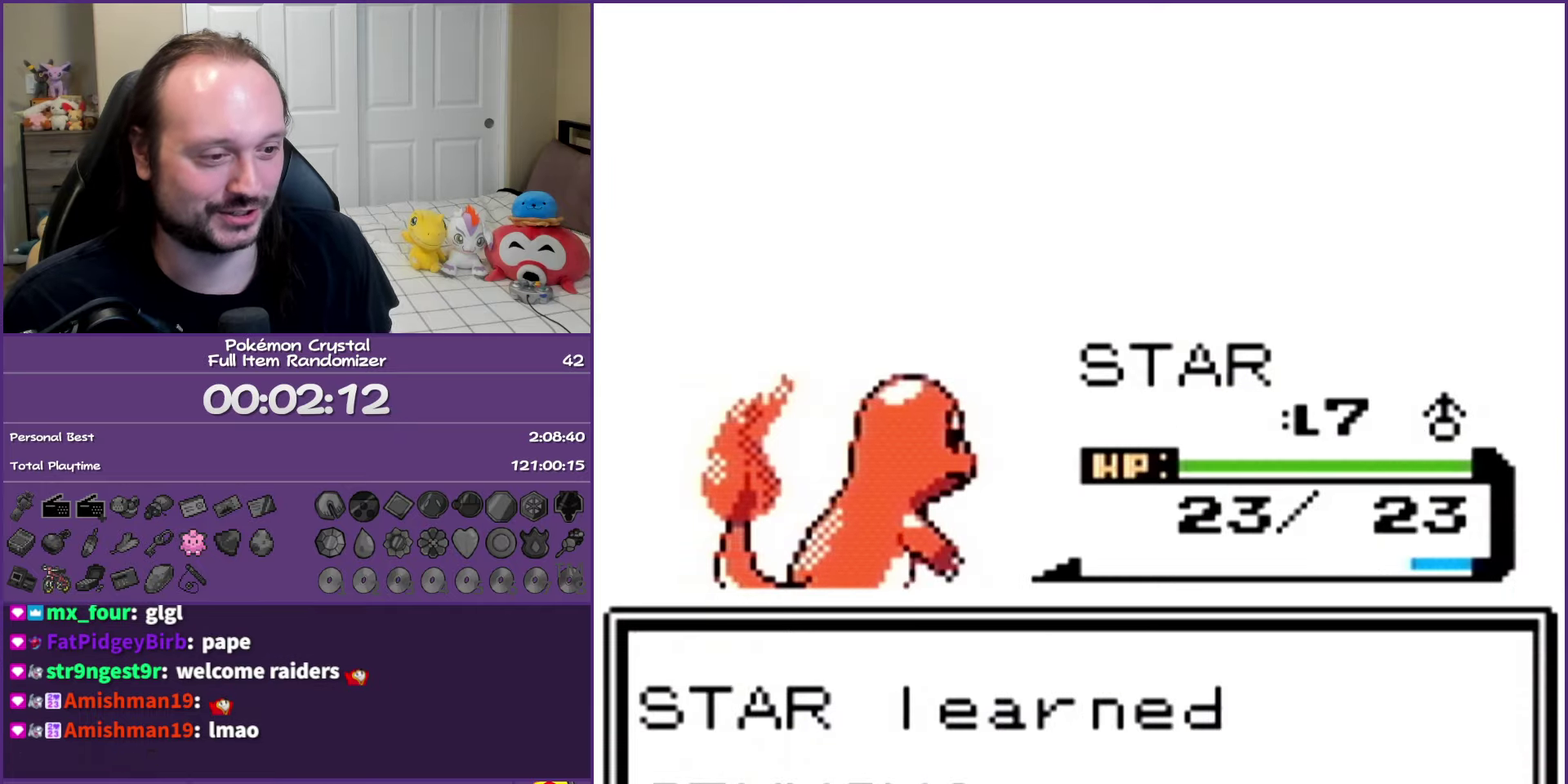
{"buttons": ["A"], "events": []}
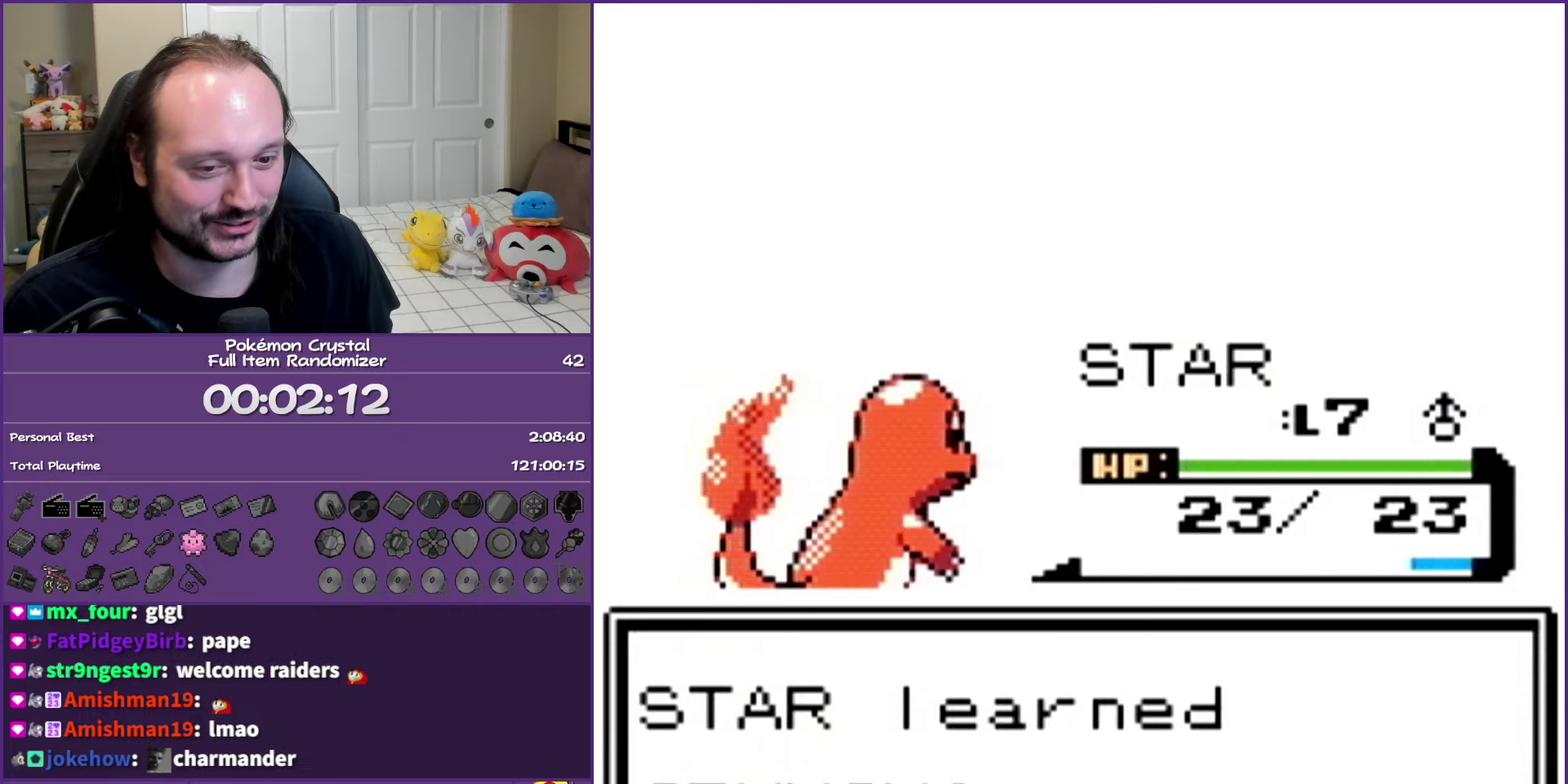
{"buttons": ["A"], "events": []}
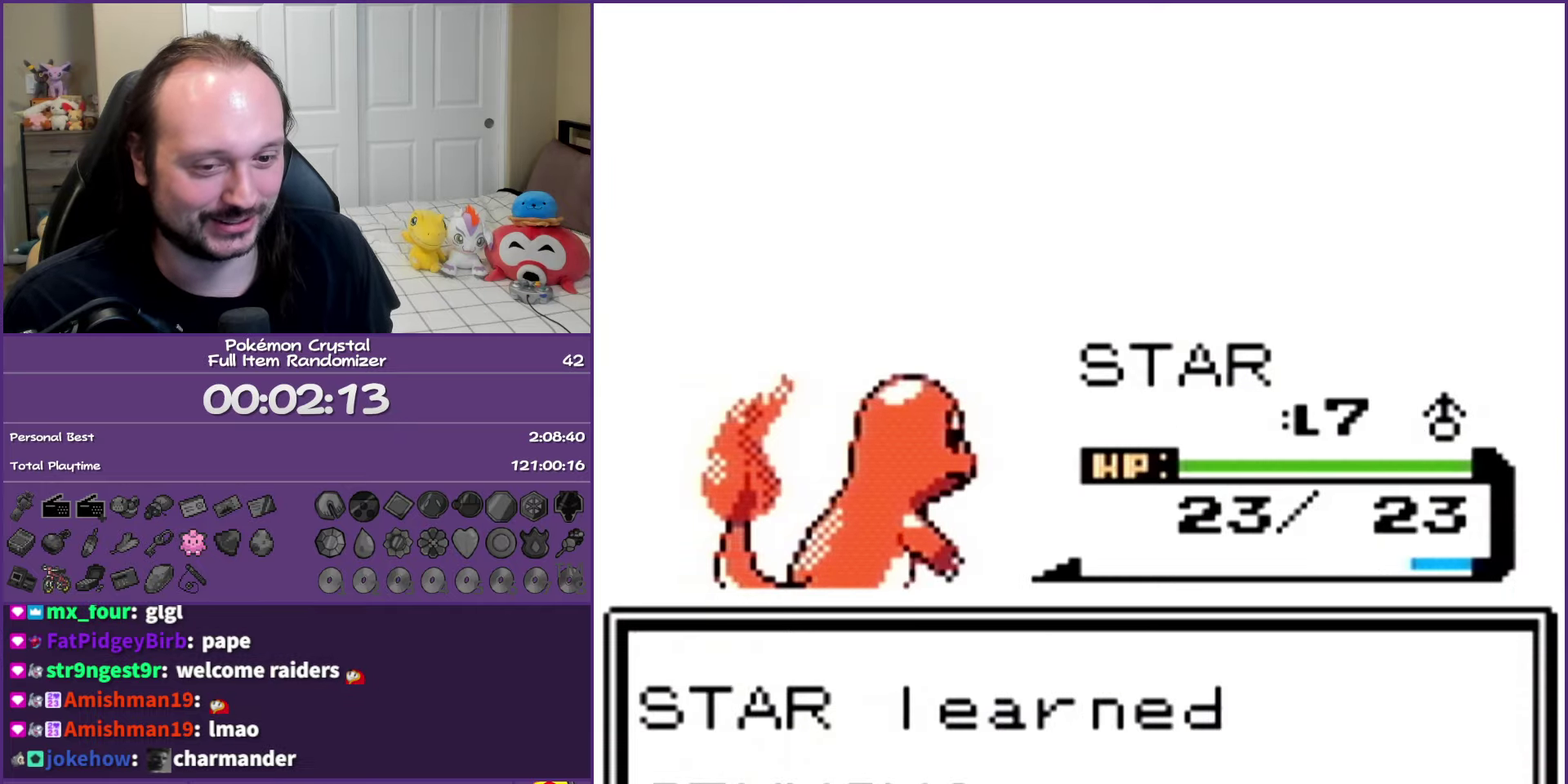
{"buttons": ["A"], "events": [[167, "A", "up"], [233, "A", "down"]]}
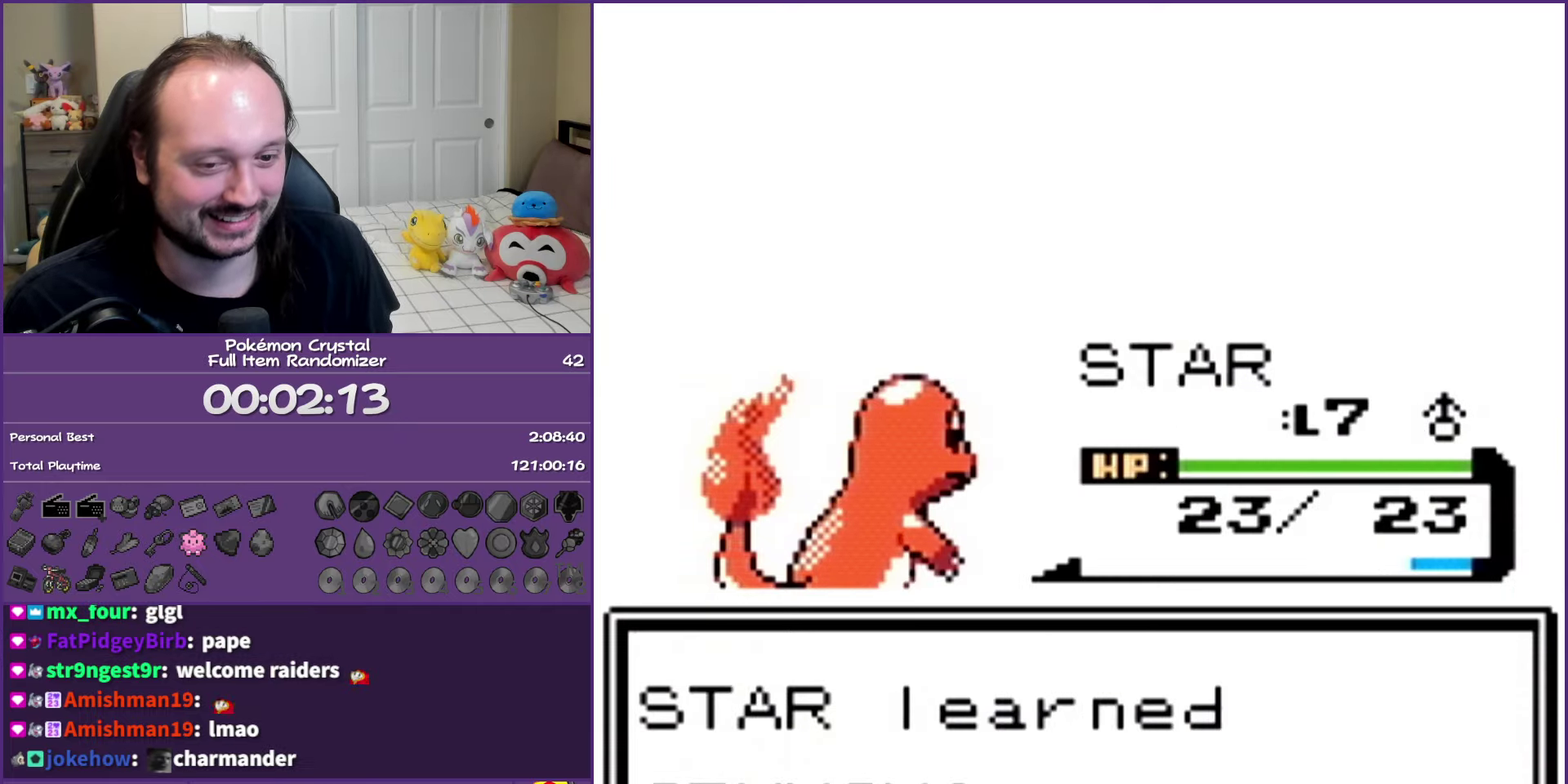
{"buttons": ["A"], "events": []}
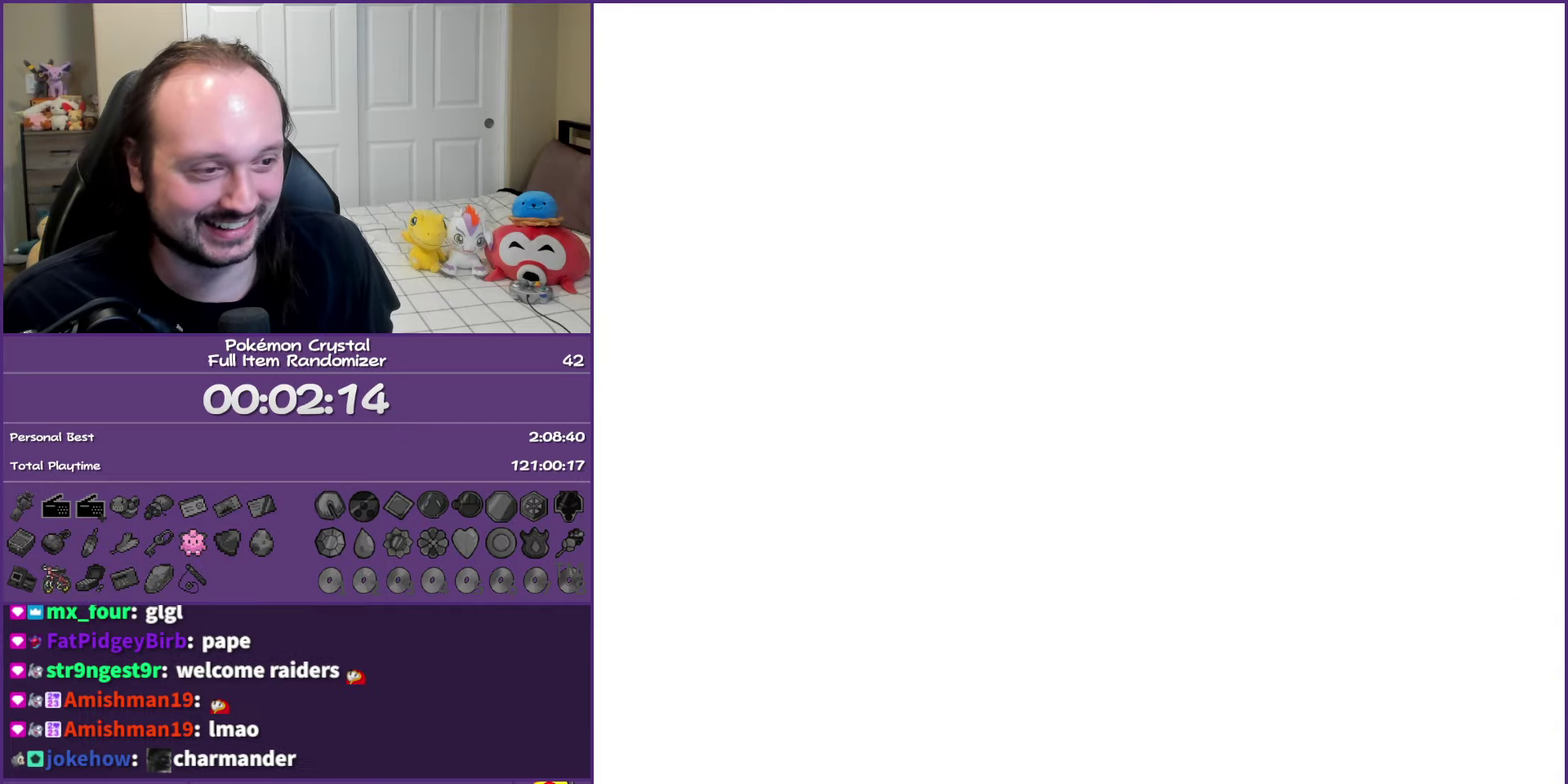
{"buttons": [], "events": [[67, "A", "up"]]}
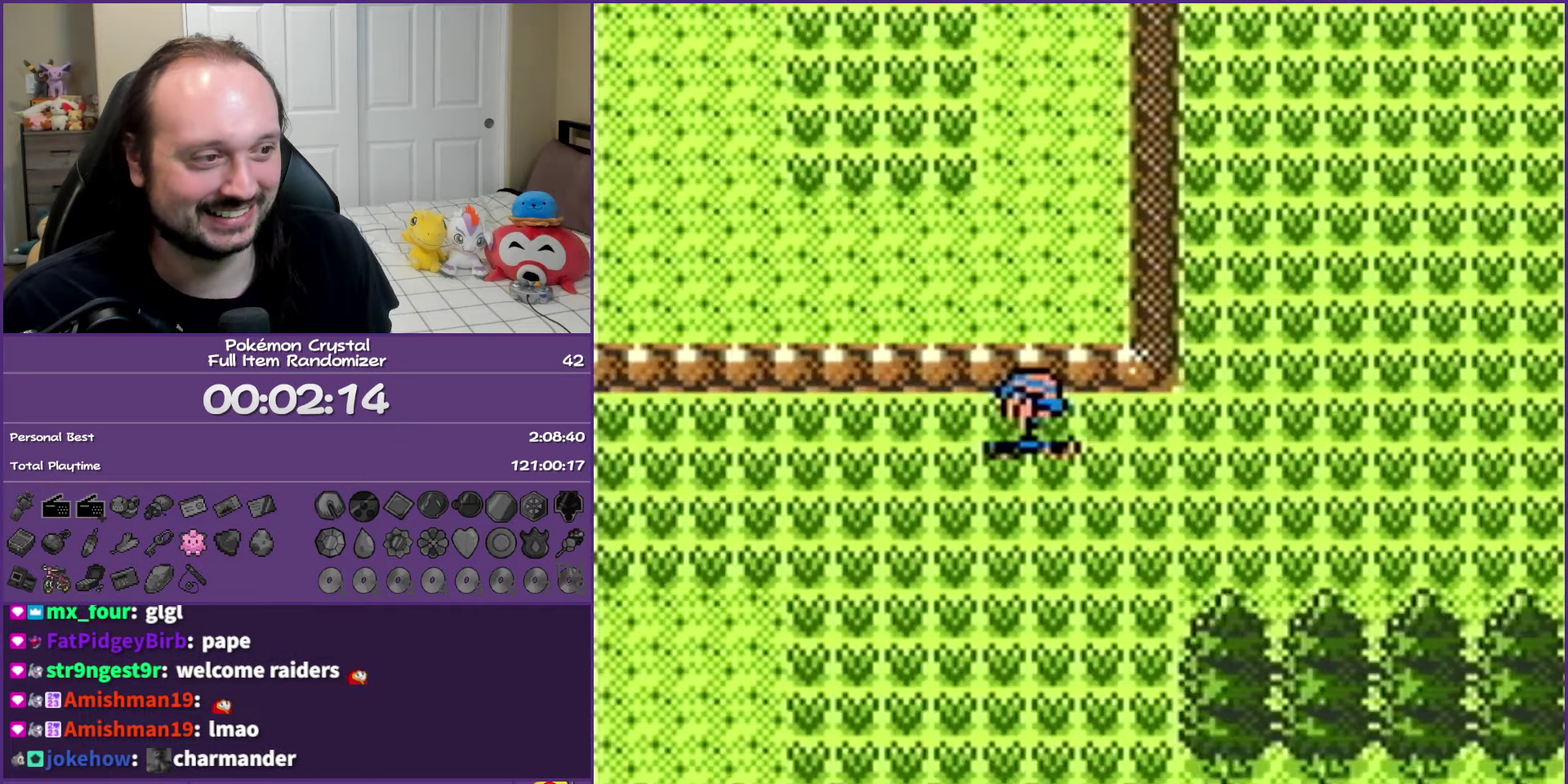
{"buttons": ["DPAD_LEFT"], "events": [[17, "DPAD_DOWN", "down"], [333, "DPAD_DOWN", "up"], [333, "DPAD_LEFT", "down"]]}
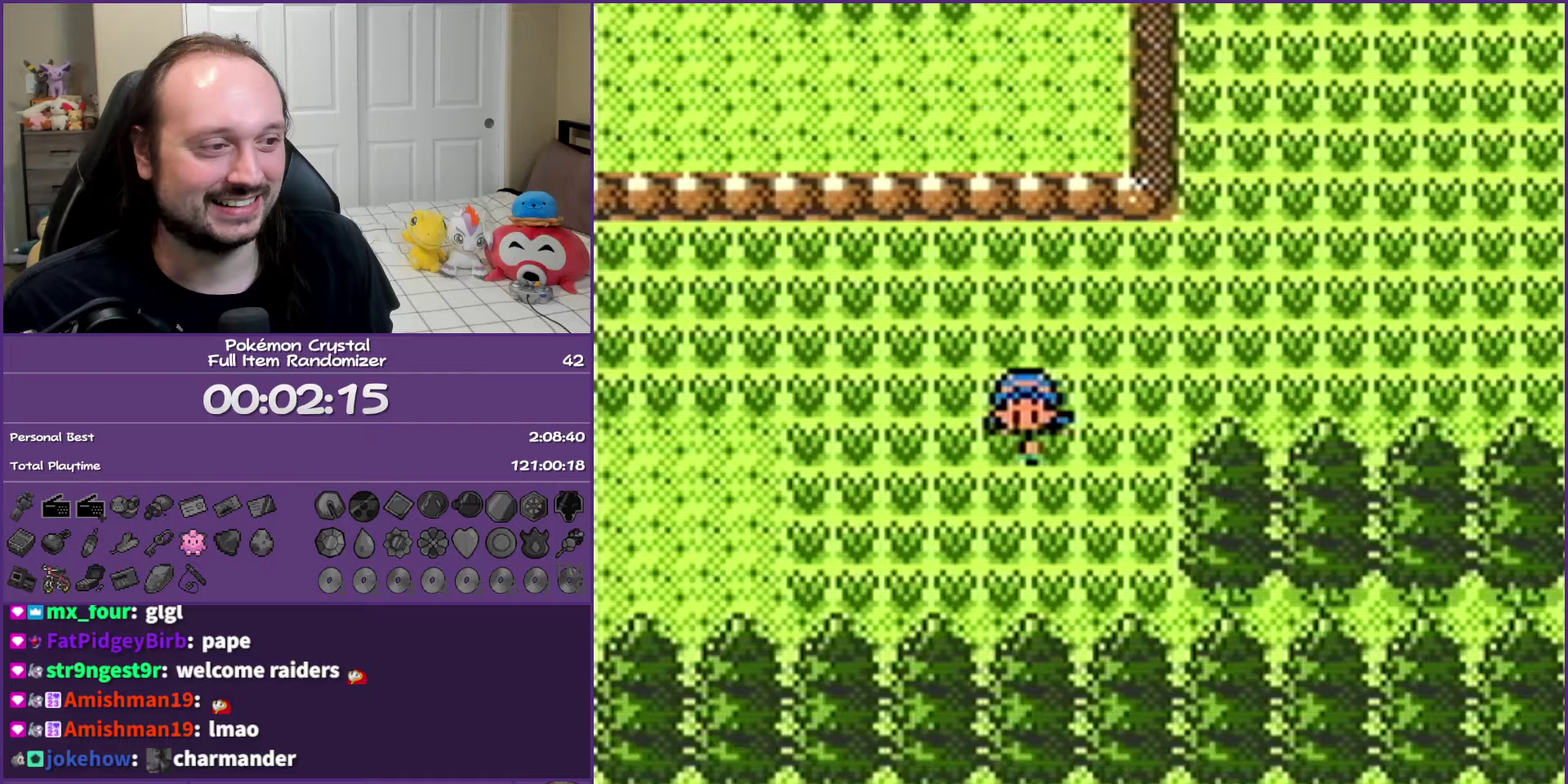
{"buttons": ["DPAD_LEFT"], "events": []}
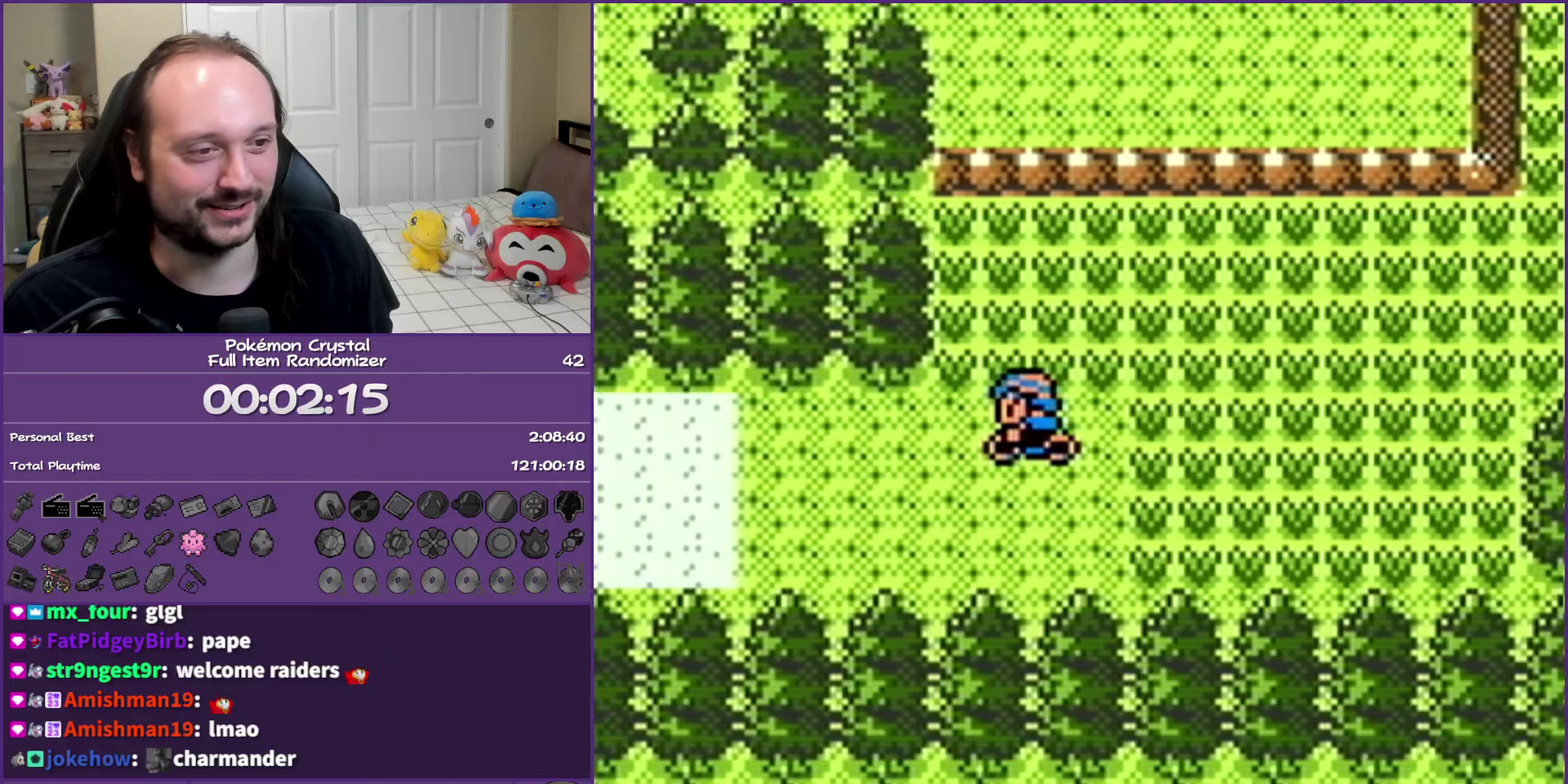
{"buttons": ["DPAD_LEFT"], "events": []}
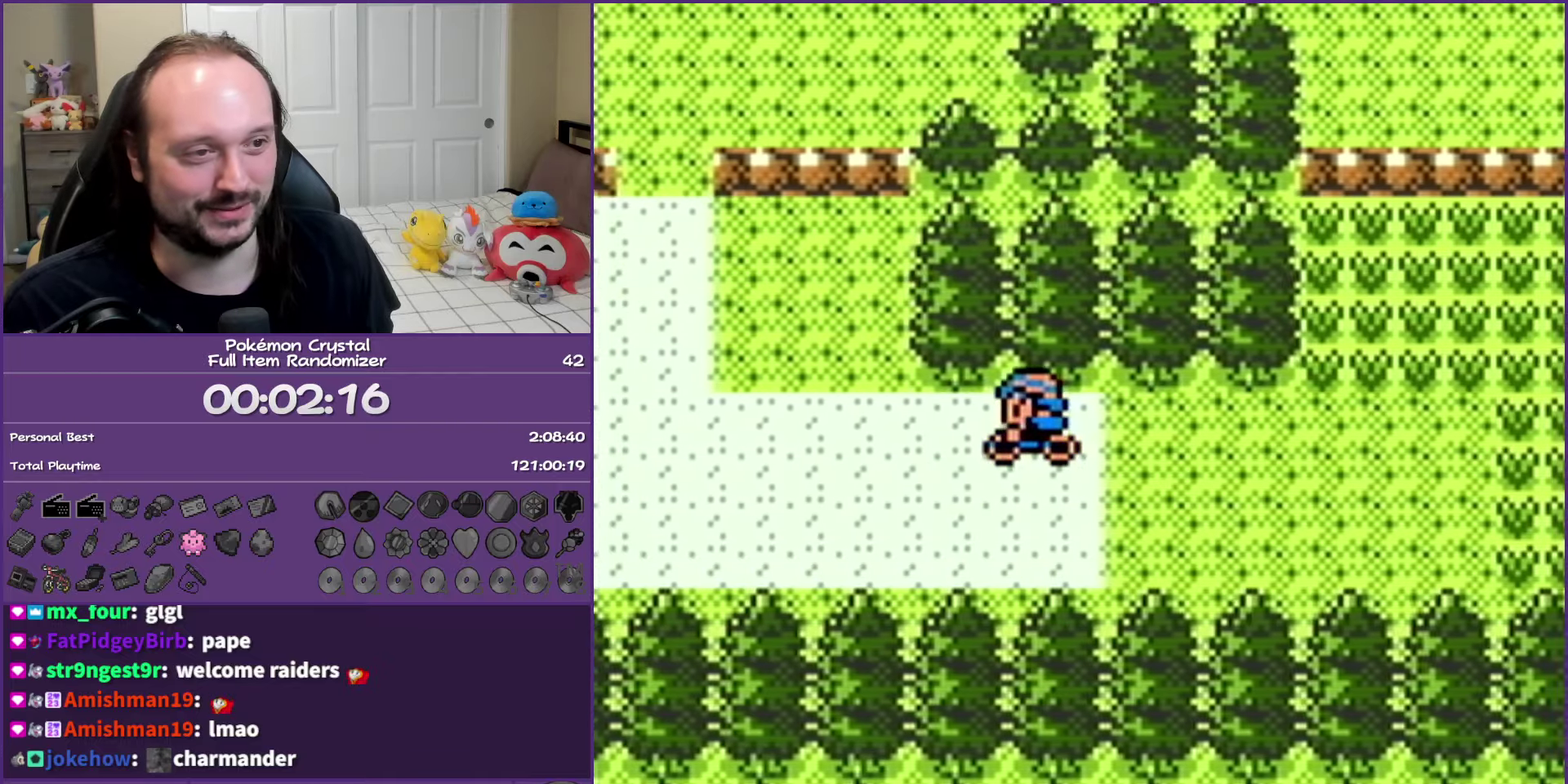
{"buttons": ["DPAD_UP"], "events": [[350, "DPAD_UP", "down"], [383, "DPAD_LEFT", "up"]]}
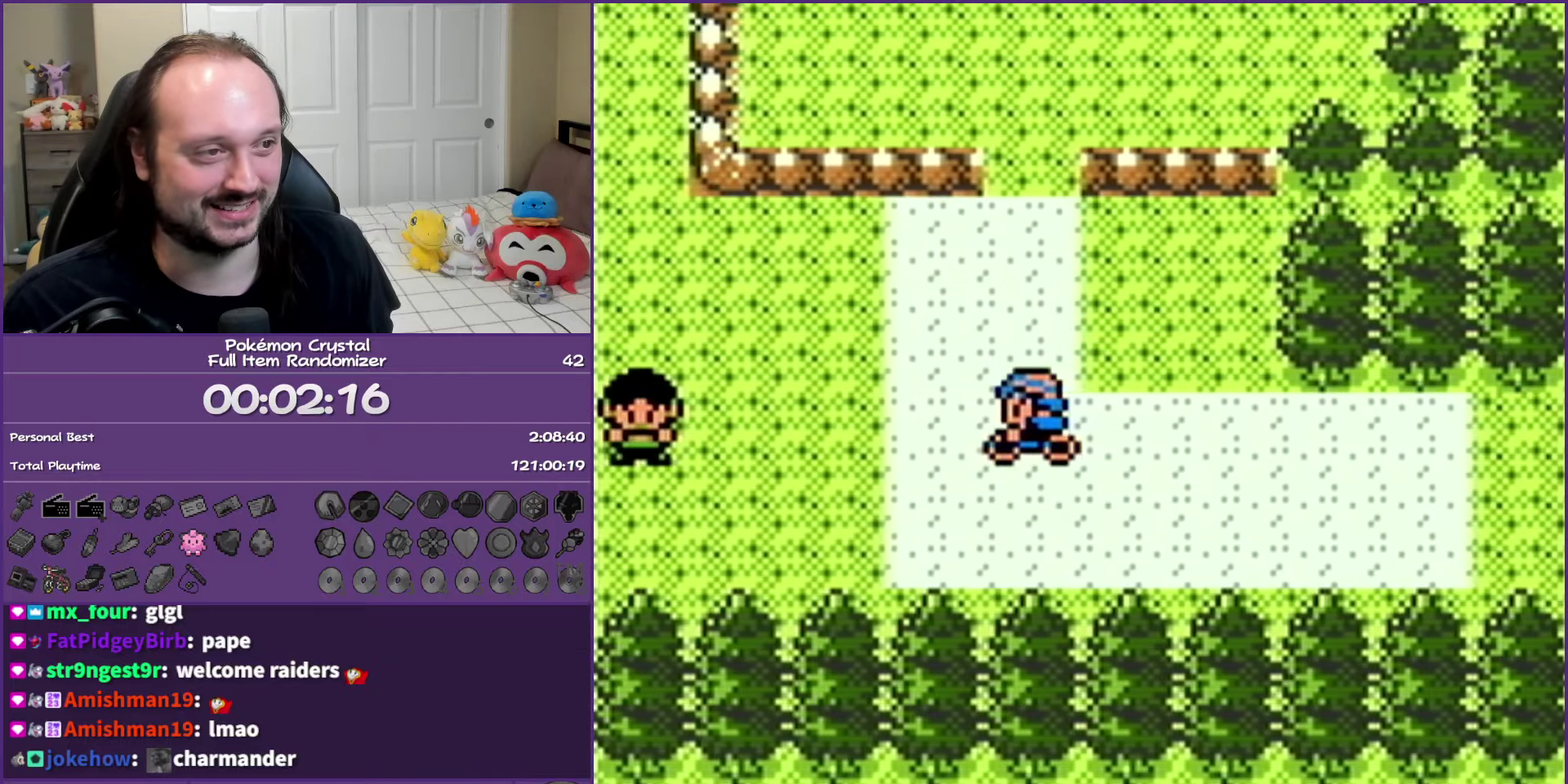
{"buttons": ["DPAD_RIGHT"], "events": [[433, "DPAD_RIGHT", "down"], [433, "DPAD_UP", "up"]]}
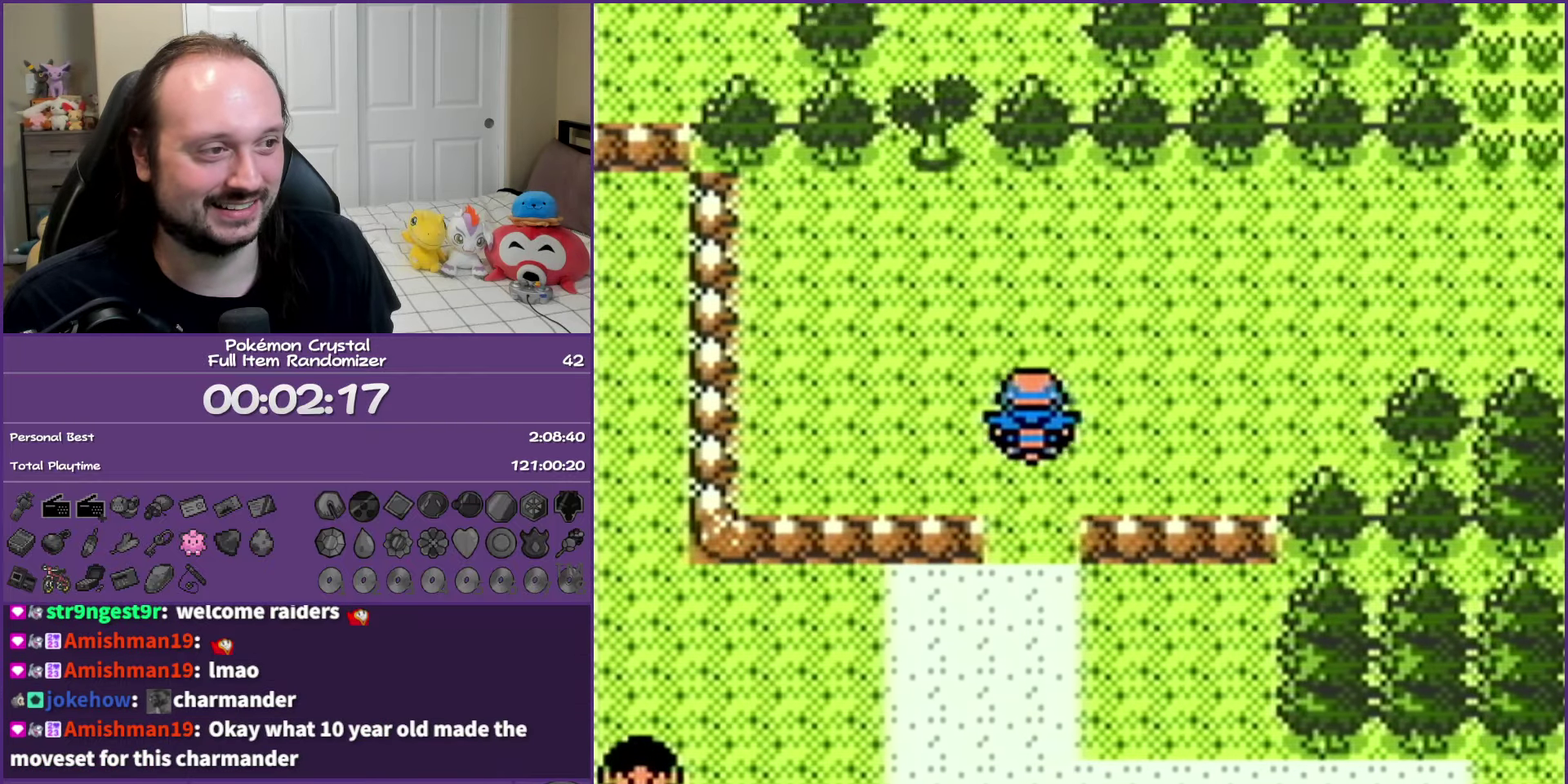
{"buttons": ["DPAD_RIGHT"], "events": [[233, "DPAD_RIGHT", "up"], [233, "DPAD_UP", "down"], [367, "DPAD_RIGHT", "down"], [400, "DPAD_UP", "up"]]}
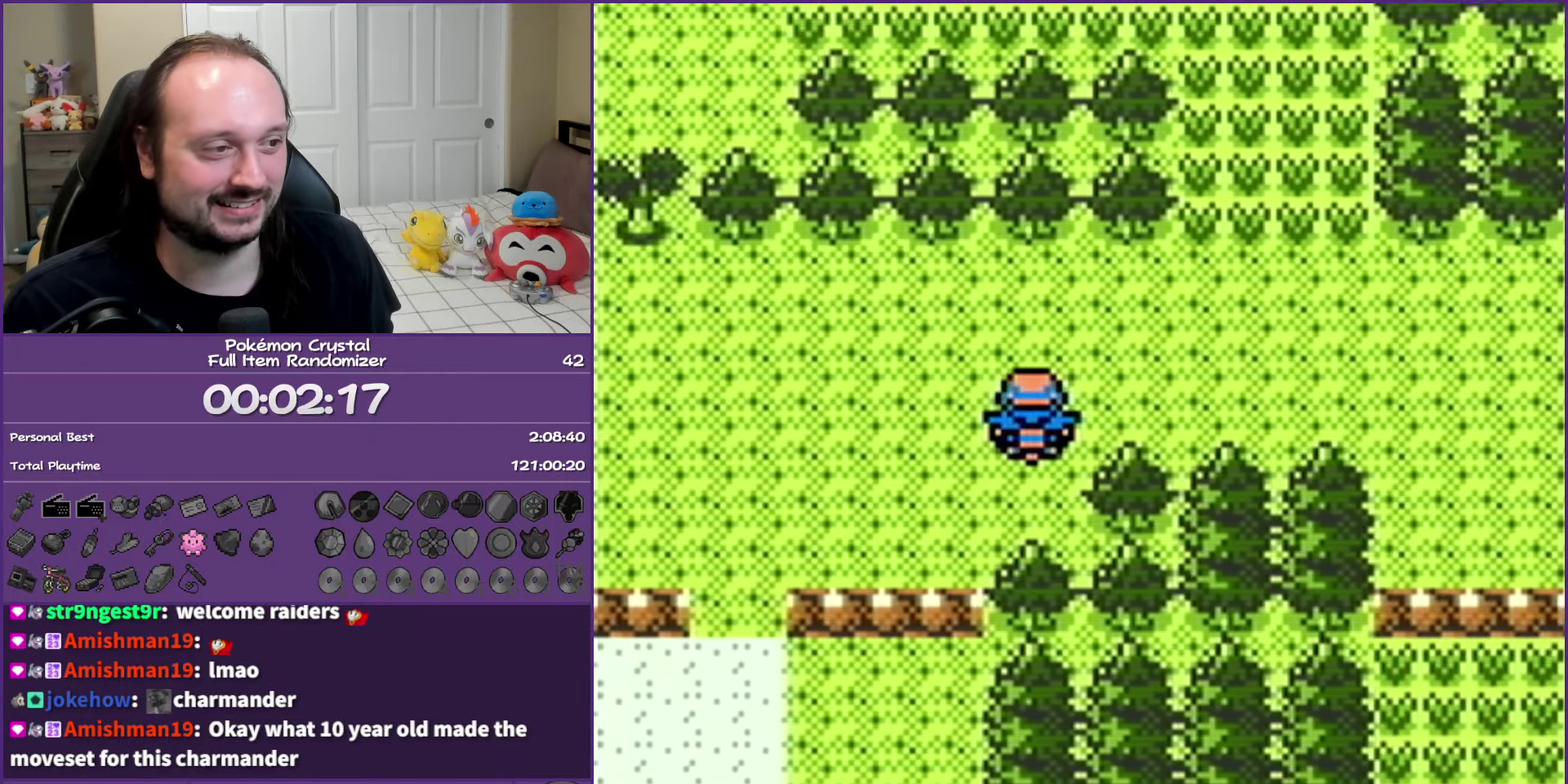
{"buttons": ["DPAD_DOWN", "DPAD_RIGHT"], "events": [[483, "DPAD_DOWN", "down"]]}
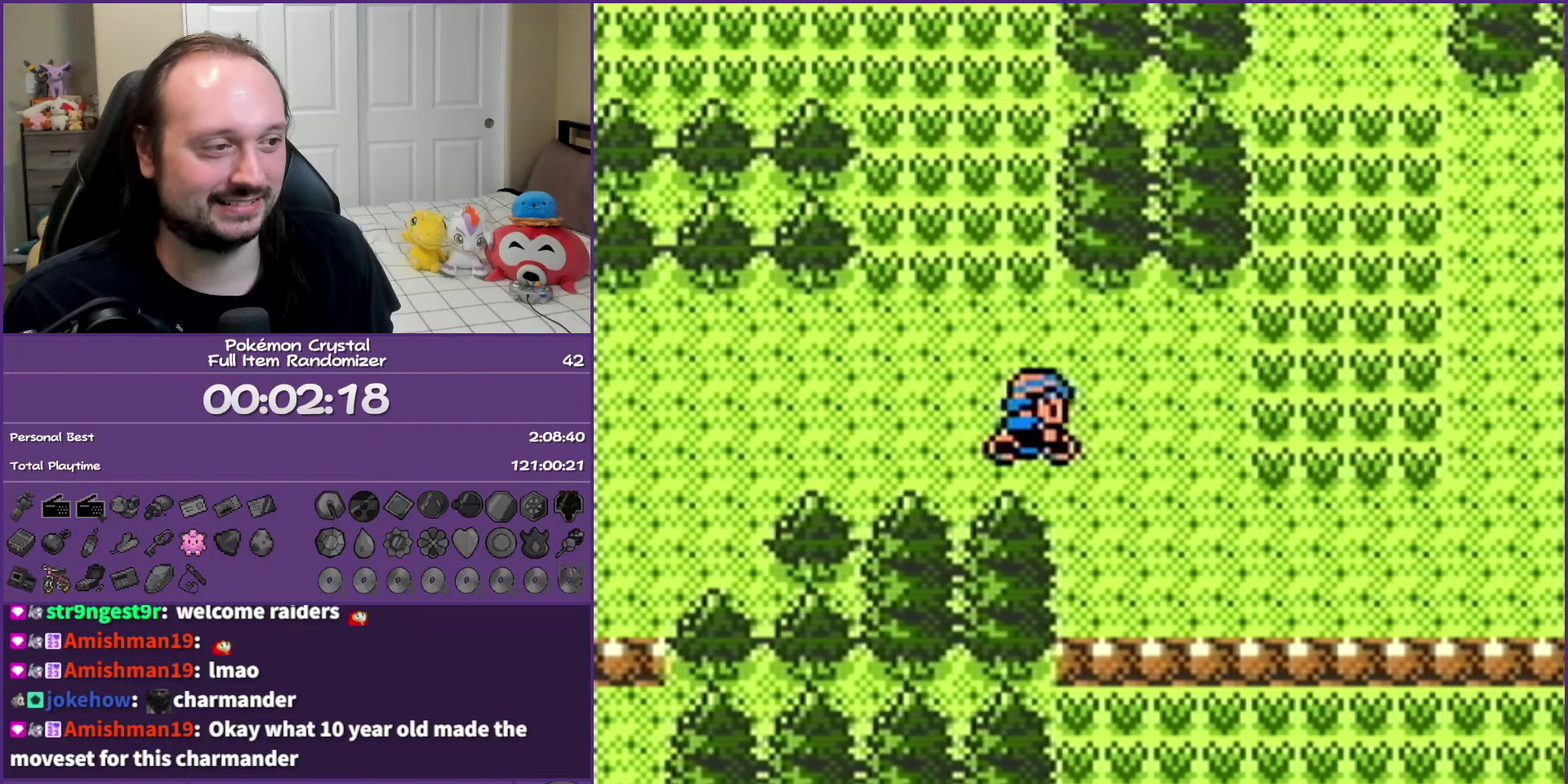
{"buttons": ["DPAD_RIGHT"], "events": [[100, "DPAD_DOWN", "up"]]}
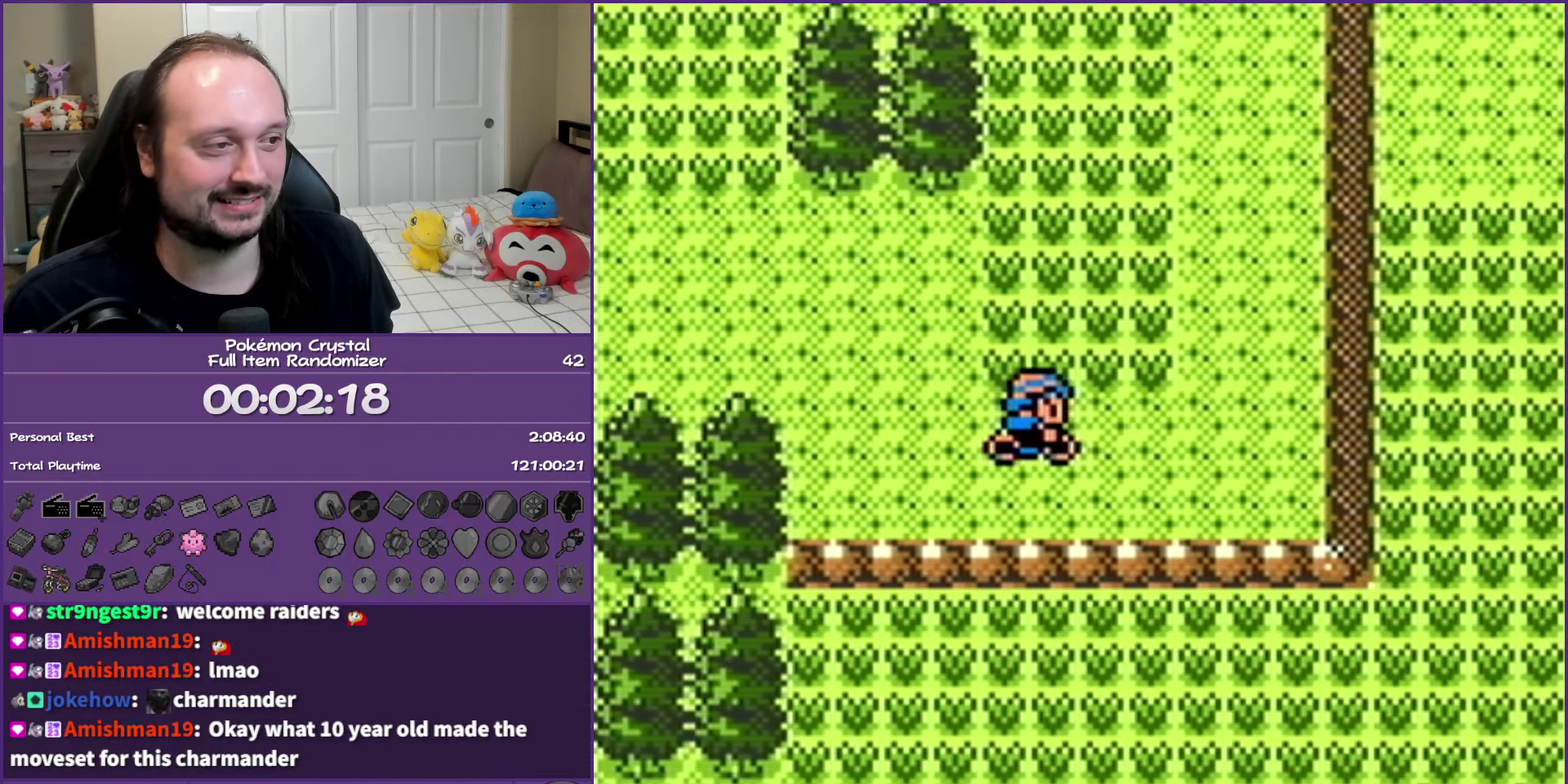
{"buttons": ["DPAD_UP"], "events": [[117, "DPAD_UP", "down"], [150, "DPAD_RIGHT", "up"]]}
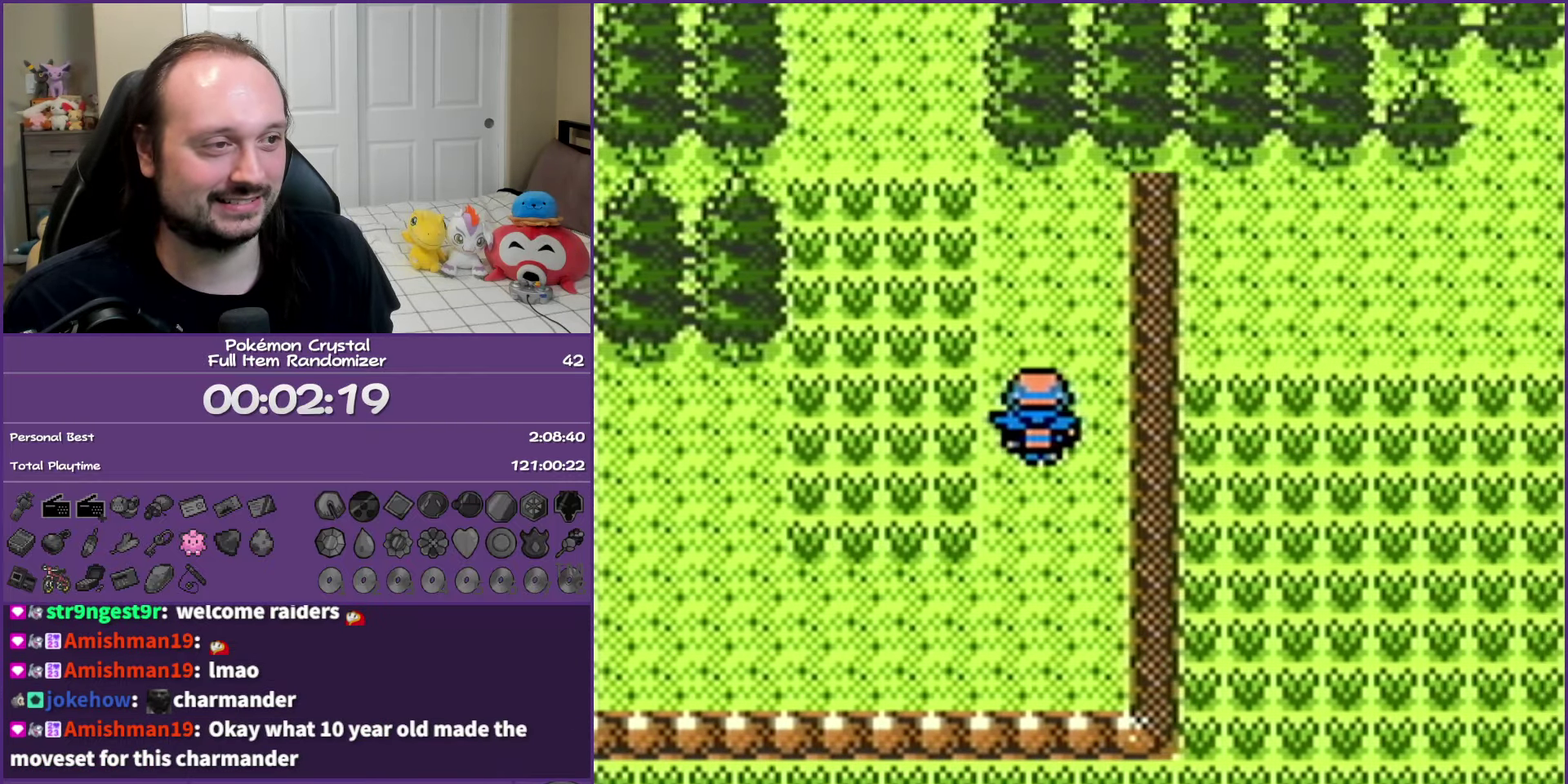
{"buttons": ["DPAD_UP"], "events": [[167, "DPAD_LEFT", "down"], [167, "DPAD_UP", "up"], [283, "DPAD_UP", "down"], [317, "DPAD_LEFT", "up"]]}
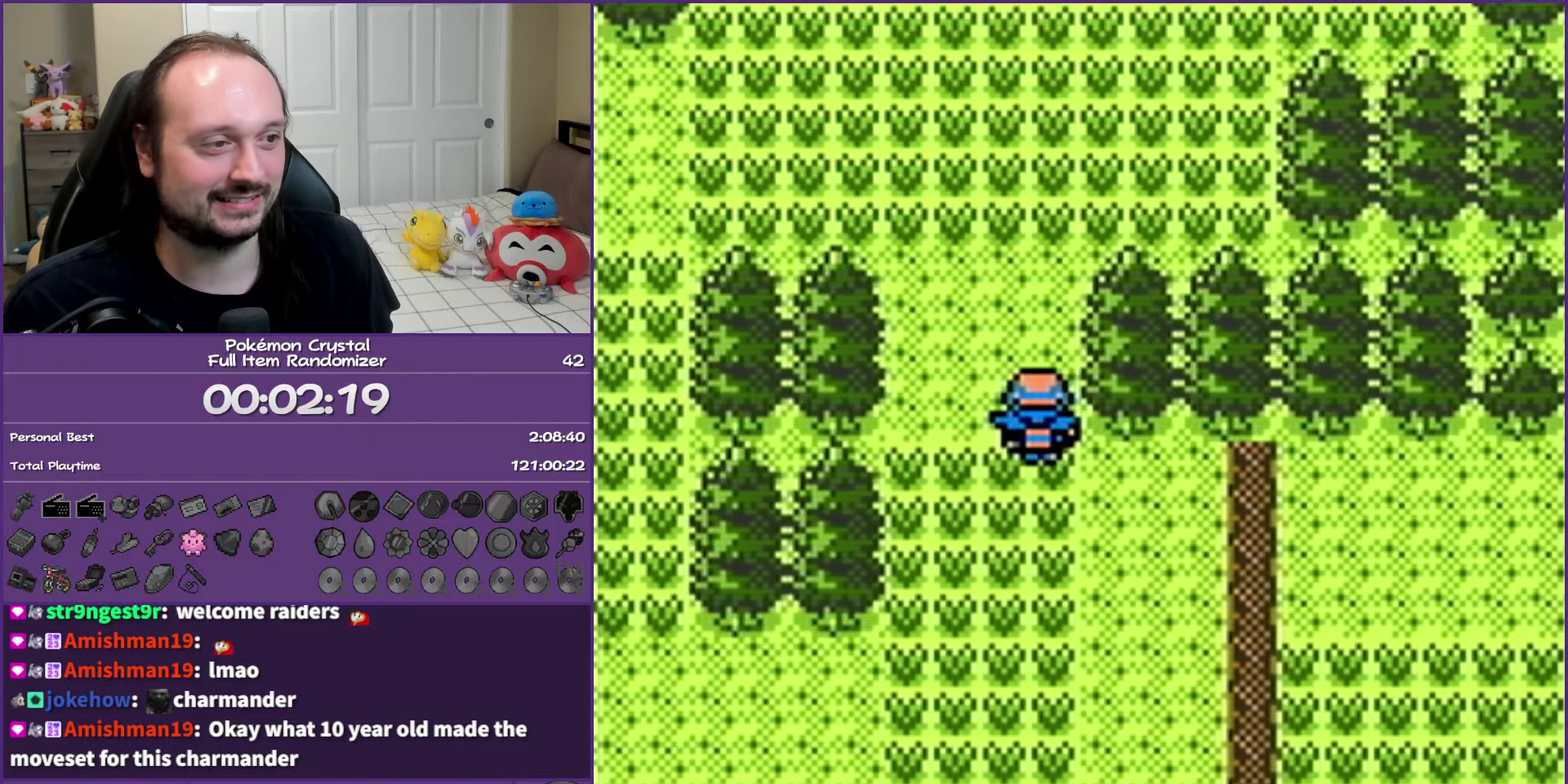
{"buttons": ["DPAD_UP"], "events": []}
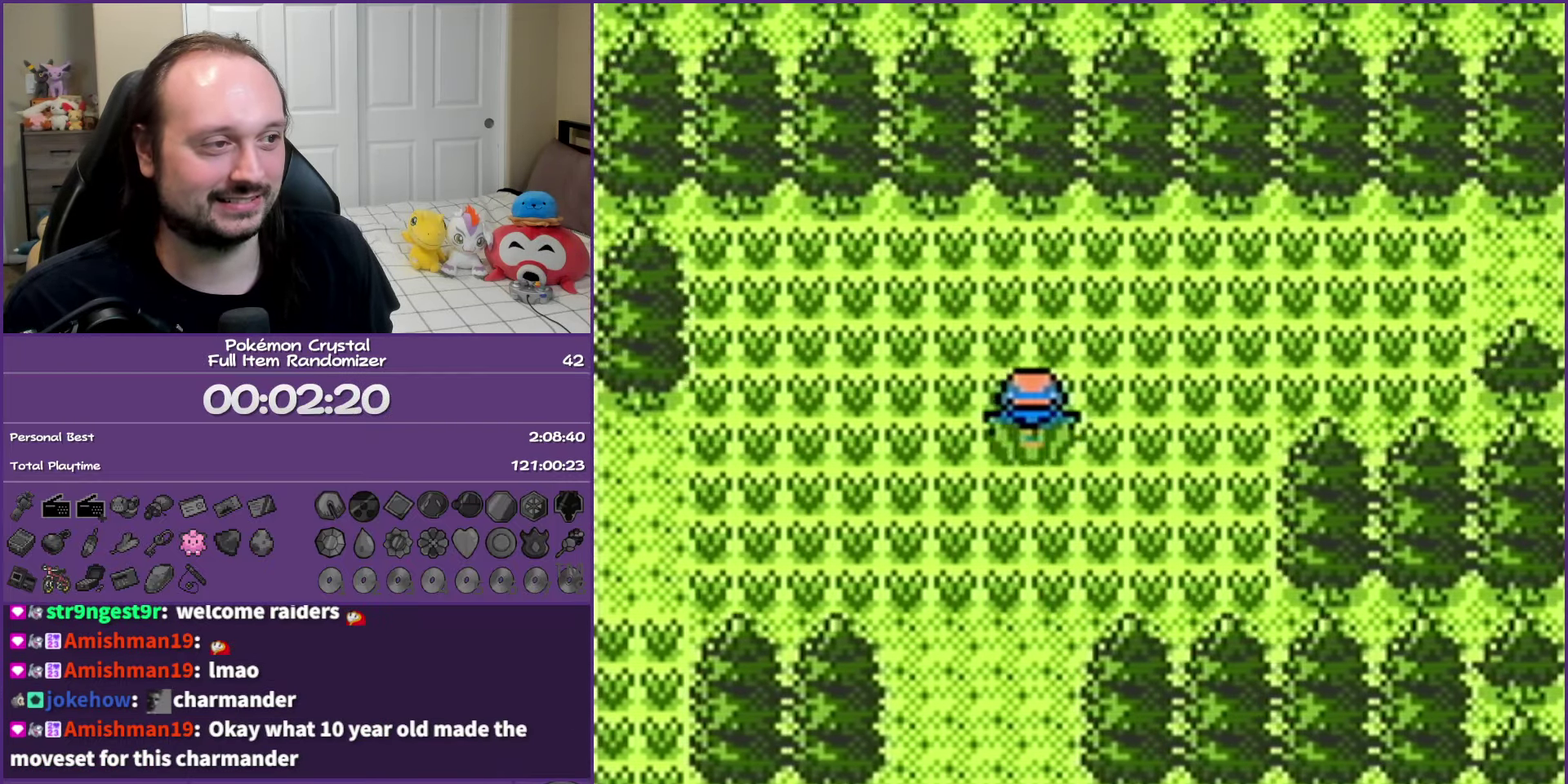
{"buttons": ["DPAD_RIGHT"], "events": [[67, "DPAD_RIGHT", "down"], [83, "DPAD_UP", "up"]]}
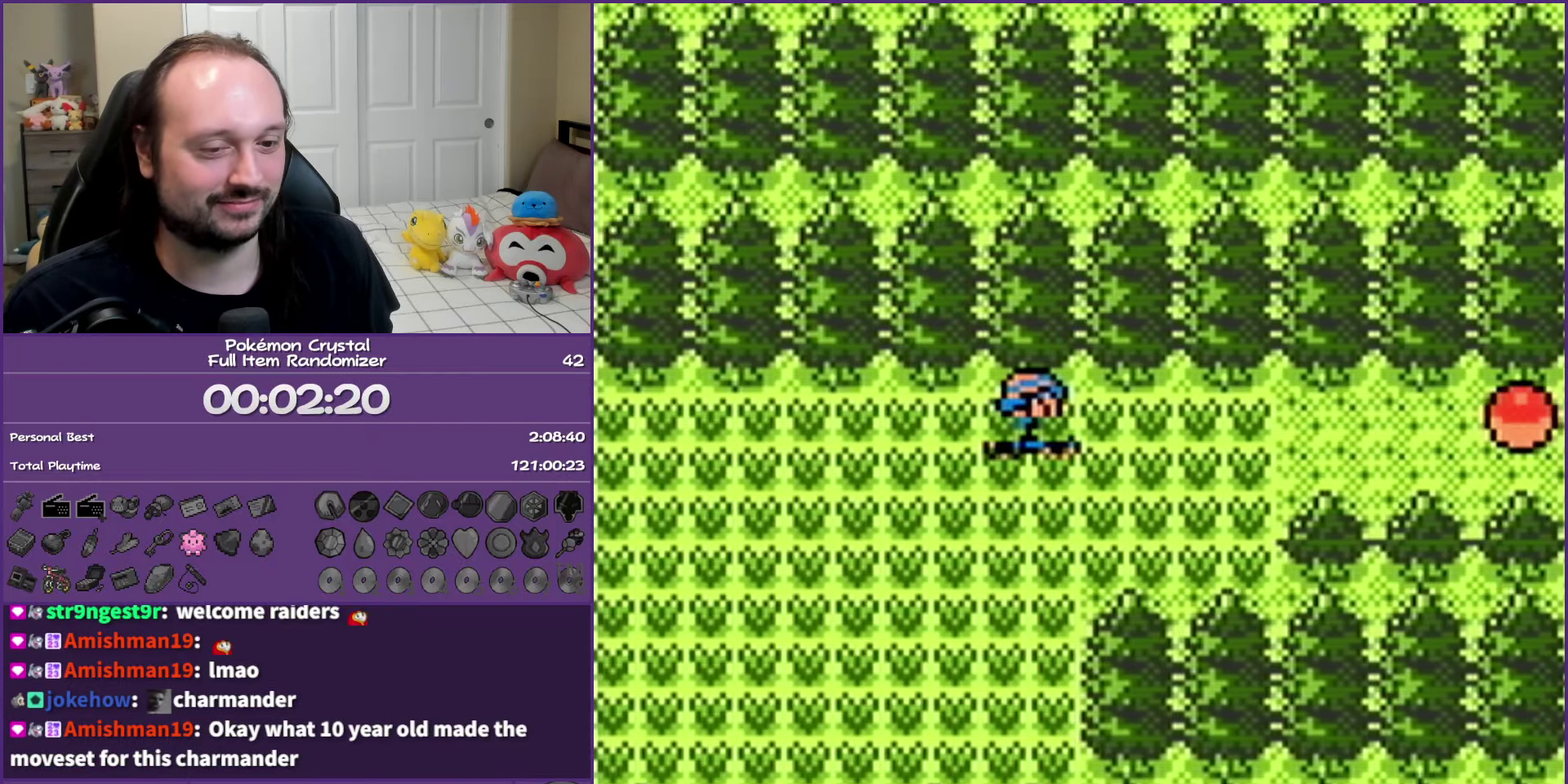
{"buttons": ["A", "DPAD_RIGHT"], "events": [[433, "A", "down"]]}